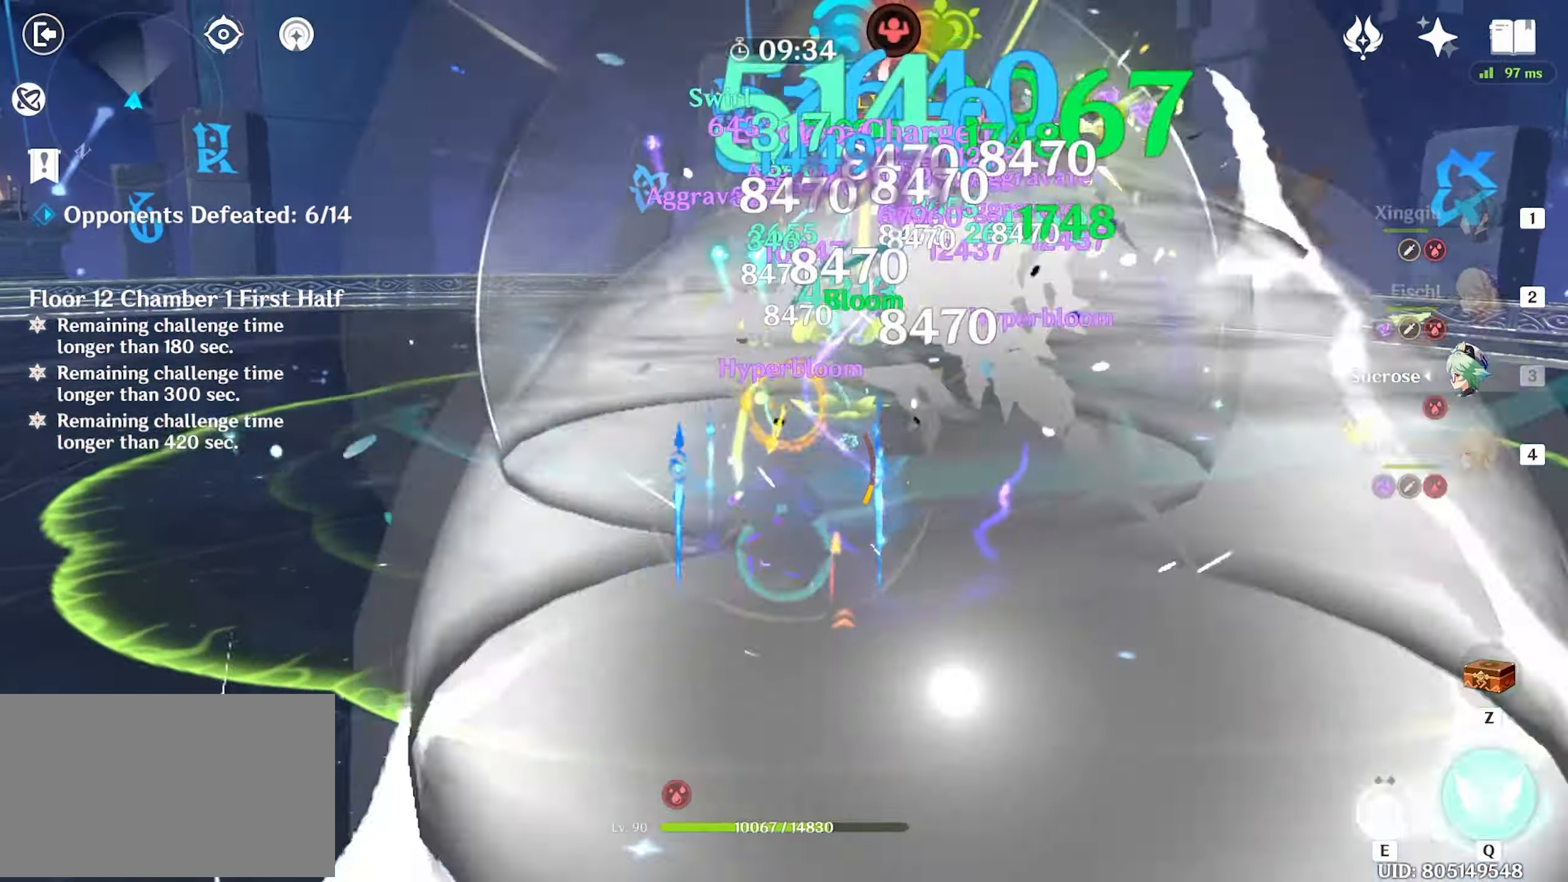
Gameplay with keyboard and mouse; each line is a JSON object with the keys and mouse buttons held at the frame after it. "events" lists presses ("down") and releases ("up") of "1", "2", "3", "4", "5", "a", "alt", "c", "caps_lock", "ctrl", "d", "e", "f", "g", "q", "r", "s", "shift", "space", "t", "tab", "v", "w", "x", "z", "mouse_left", "mouse_wheel" and "mouse_right" between this image and that frame as [ms after this image, input, new state], when the widget could be followed in between. "mouse_left", "mouse_wheel", "mouse_right" = the "left", "wheel", "right" buttons of the "mouse" list. No other keys are recorded. "wheel" means that the mouse wheel is clicked or scrolled. Not read: mouse_move return.
{"keys": ["d", "s"], "mouse": [], "events": [[233, "a", "up"], [266, "d", "down"]]}
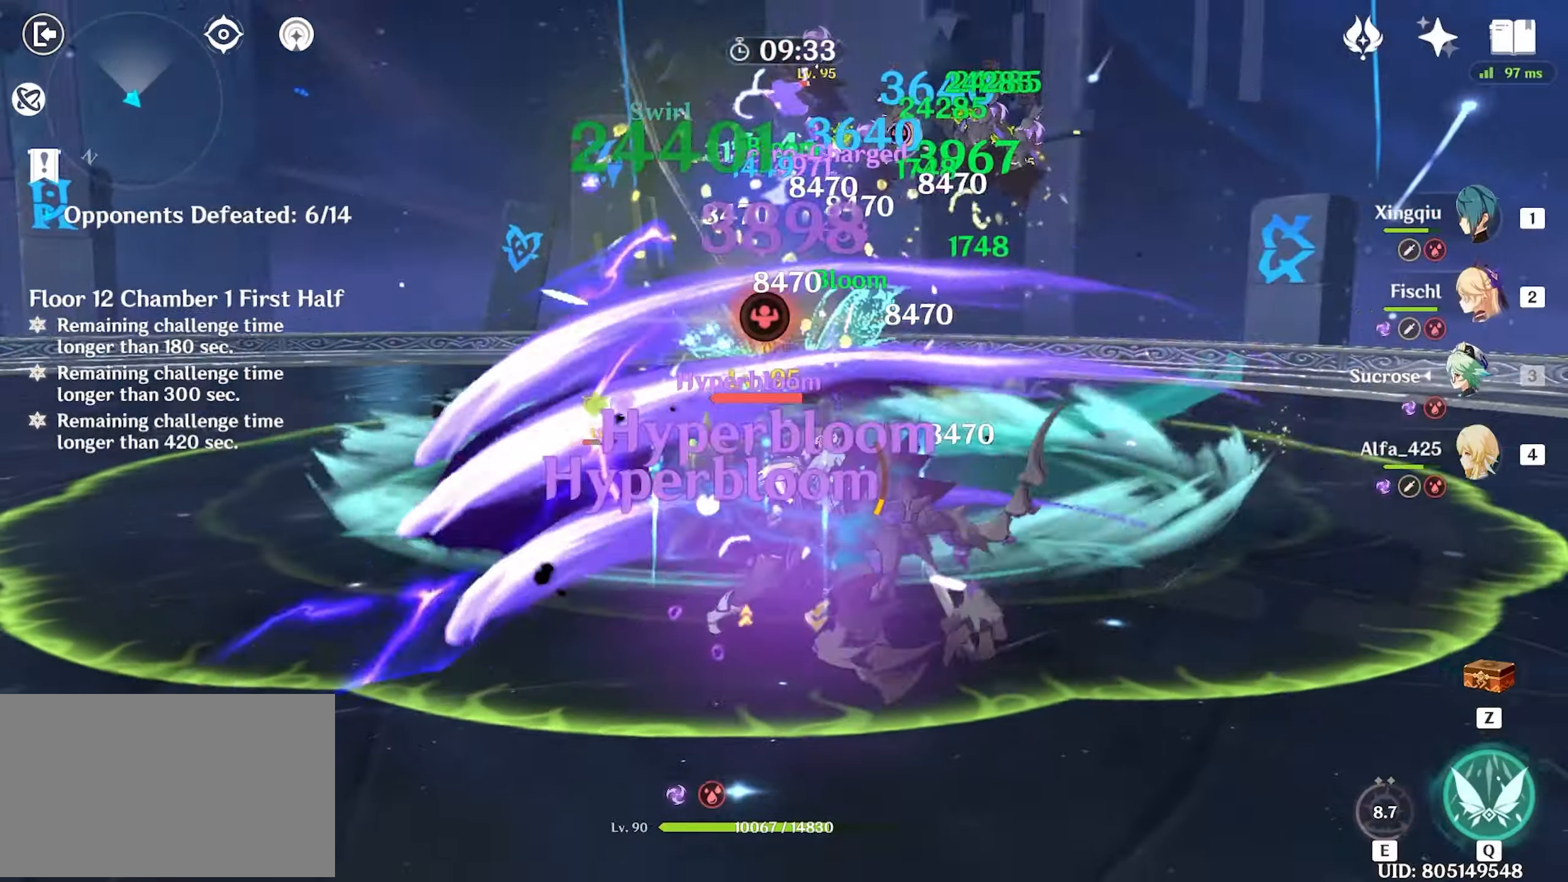
{"keys": ["q", "w"], "mouse": [], "events": [[150, "s", "up"], [250, "mouse_left", "down"], [283, "d", "up"], [283, "w", "down"], [333, "mouse_left", "up"], [383, "mouse_left", "down"], [483, "mouse_left", "up"], [483, "q", "down"]]}
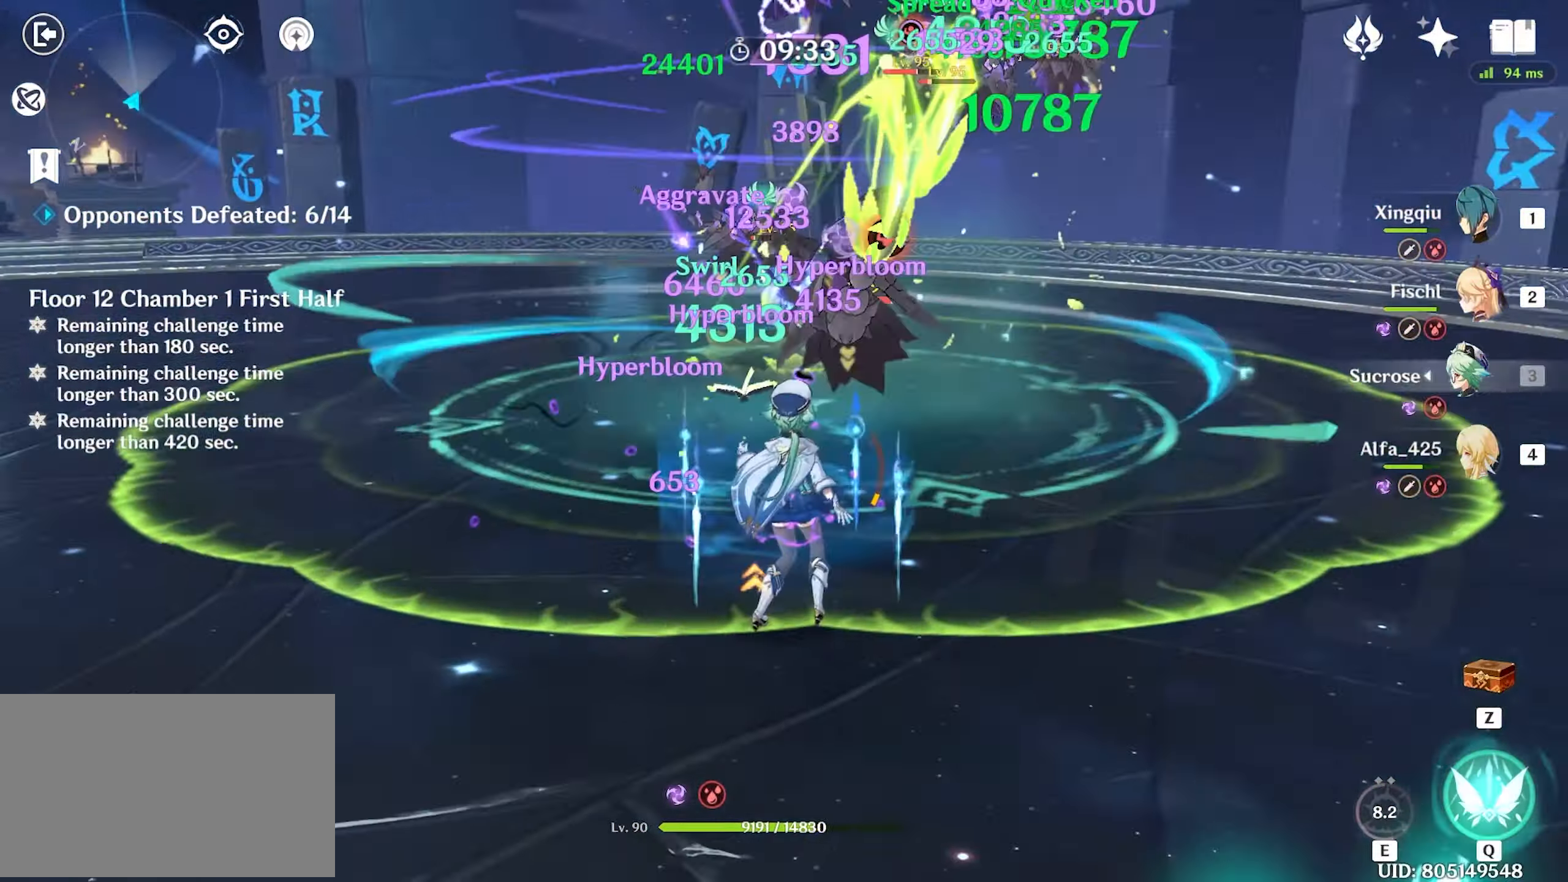
{"keys": ["w"], "mouse": ["left"], "events": [[66, "q", "up"], [166, "q", "down"], [200, "q", "up"], [450, "mouse_left", "down"]]}
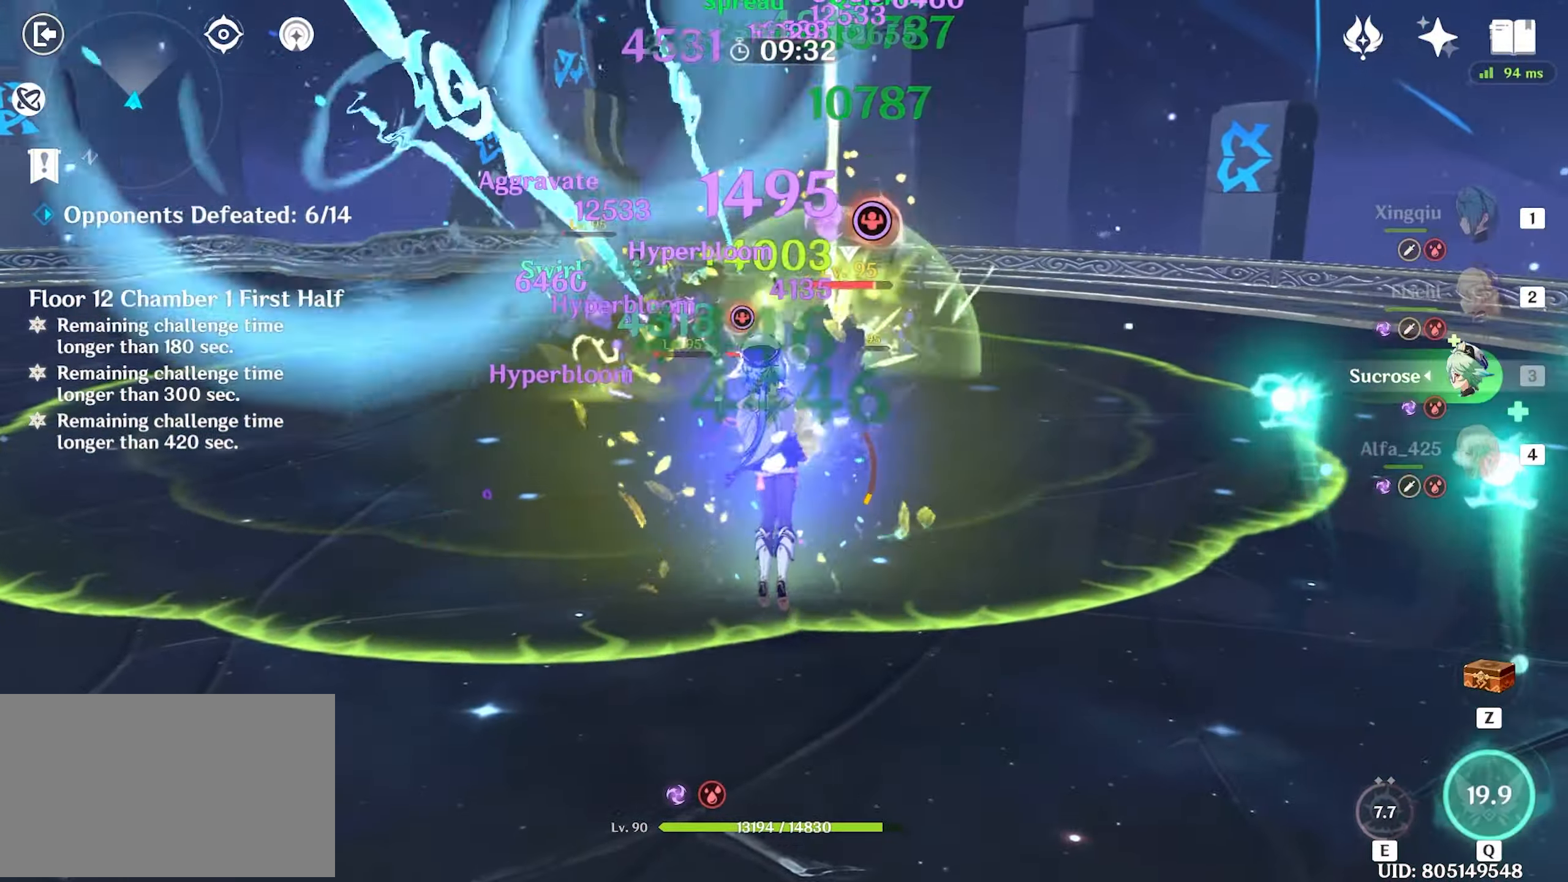
{"keys": ["w"], "mouse": ["left"], "events": [[33, "mouse_left", "up"], [83, "mouse_left", "down"], [183, "mouse_left", "up"], [233, "mouse_left", "down"], [416, "mouse_left", "up"], [466, "mouse_left", "down"]]}
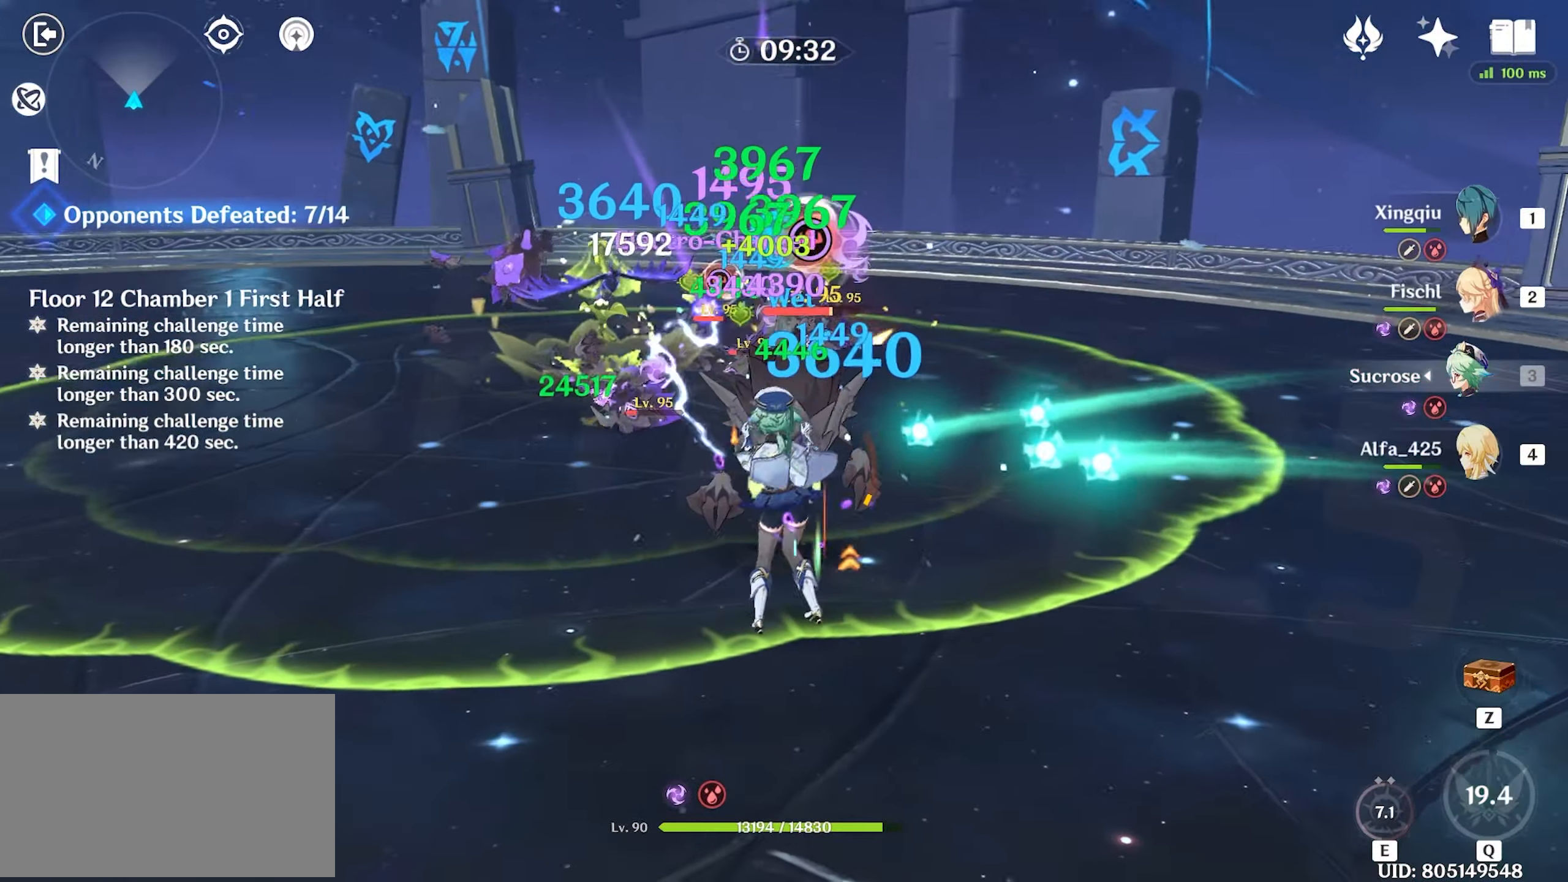
{"keys": ["w"], "mouse": [], "events": [[66, "mouse_left", "up"], [100, "mouse_left", "down"], [200, "mouse_left", "up"], [233, "mouse_left", "down"], [333, "mouse_left", "up"], [383, "mouse_left", "down"], [466, "mouse_left", "up"]]}
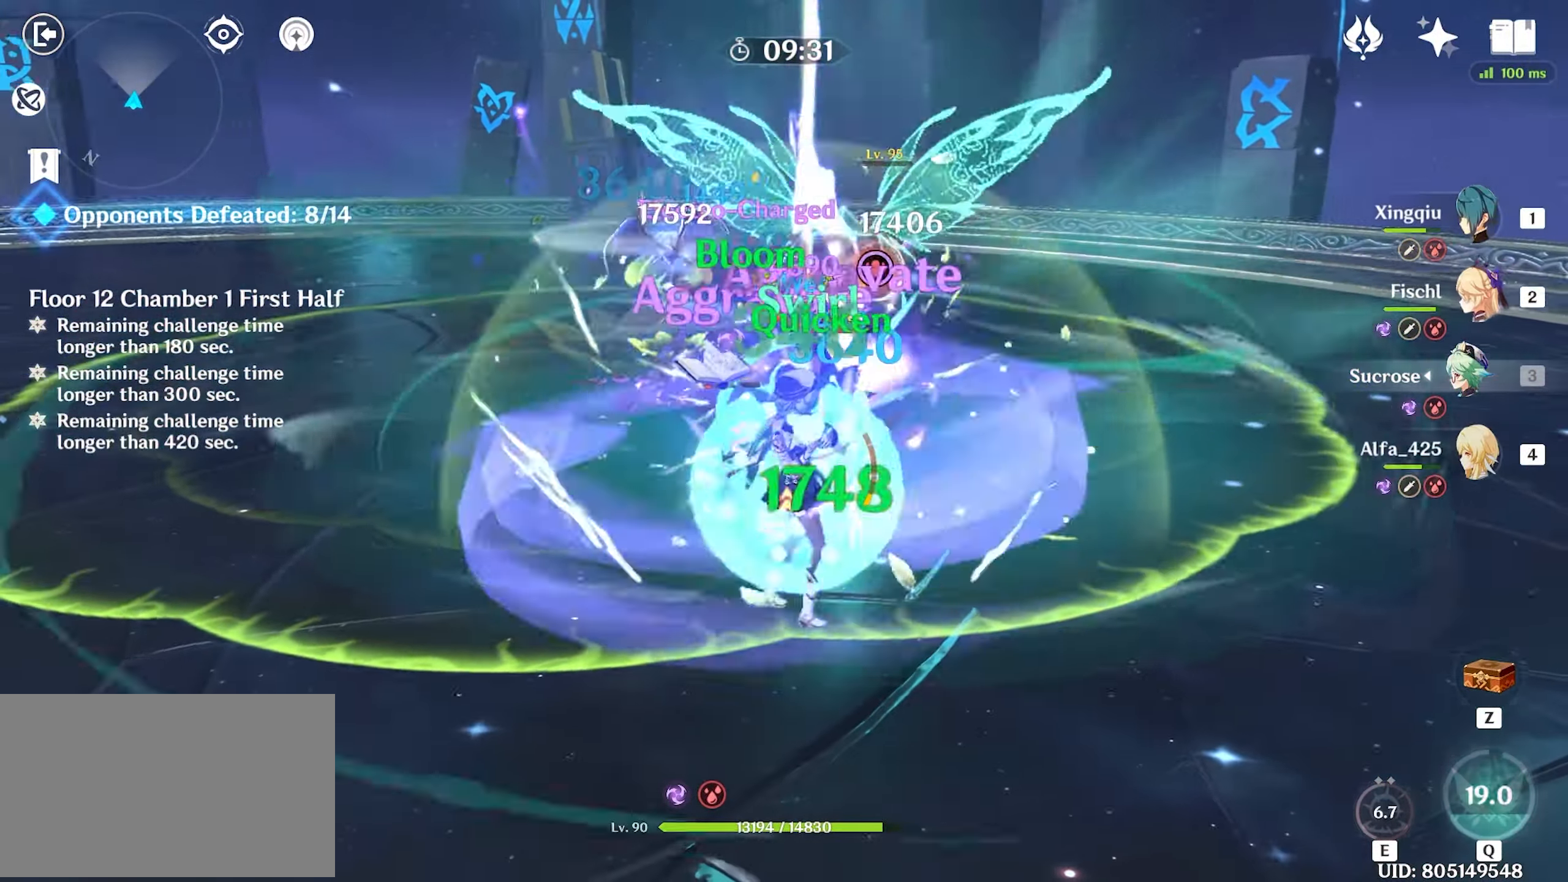
{"keys": ["w"], "mouse": ["left"], "events": [[33, "mouse_left", "down"], [266, "mouse_left", "up"], [300, "mouse_left", "down"], [400, "mouse_left", "up"], [450, "mouse_left", "down"]]}
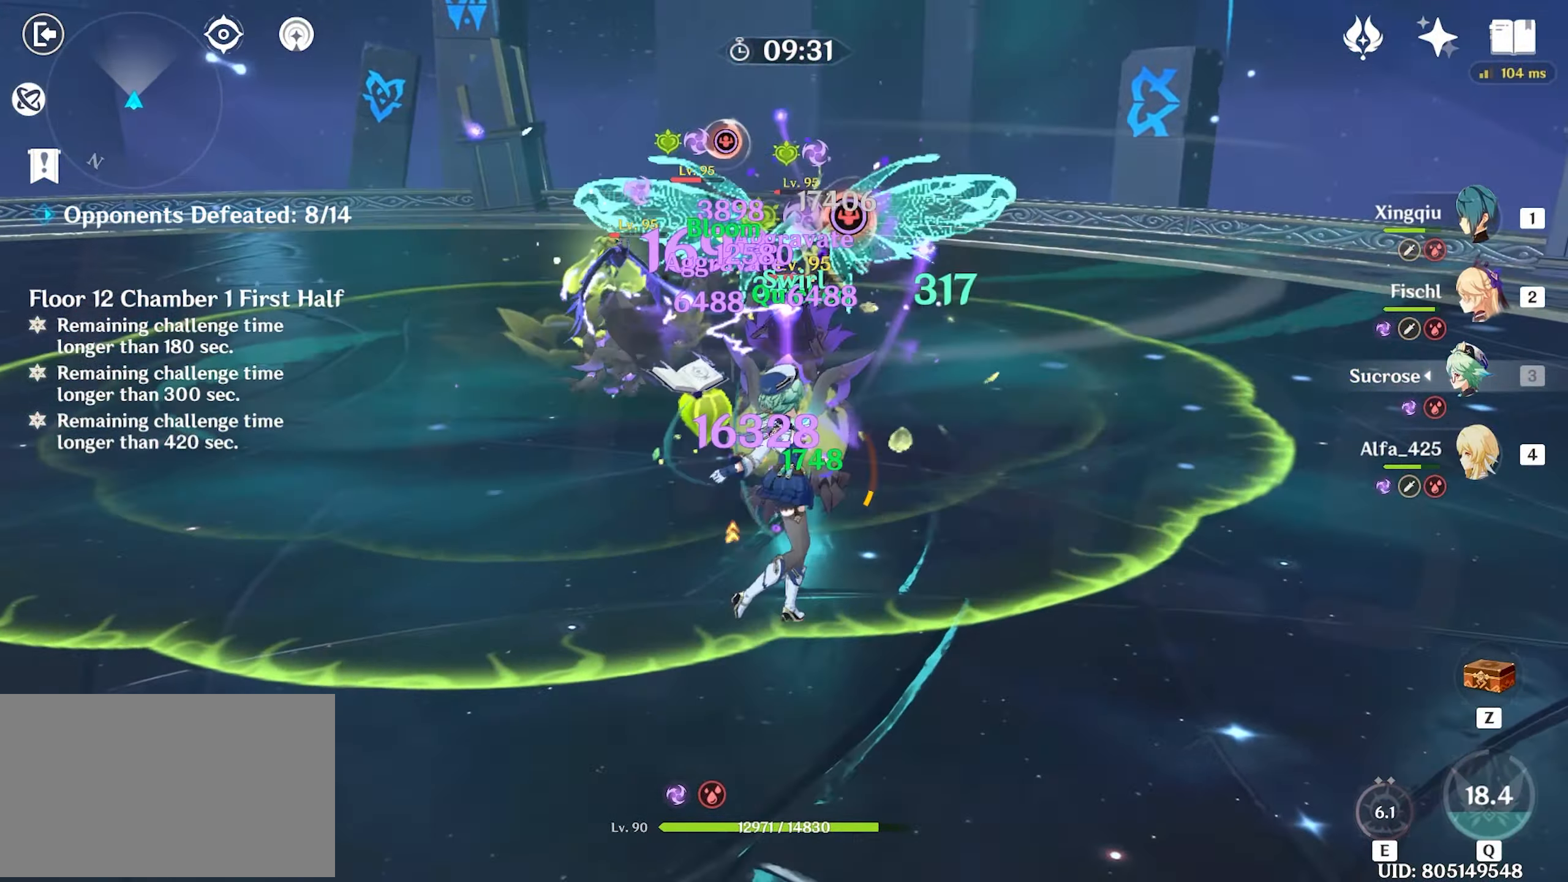
{"keys": ["w"], "mouse": ["left"], "events": [[50, "mouse_left", "up"], [83, "mouse_left", "down"], [183, "mouse_left", "up"], [233, "mouse_left", "down"], [316, "mouse_left", "up"], [383, "mouse_left", "down"], [450, "mouse_left", "up"], [500, "mouse_left", "down"]]}
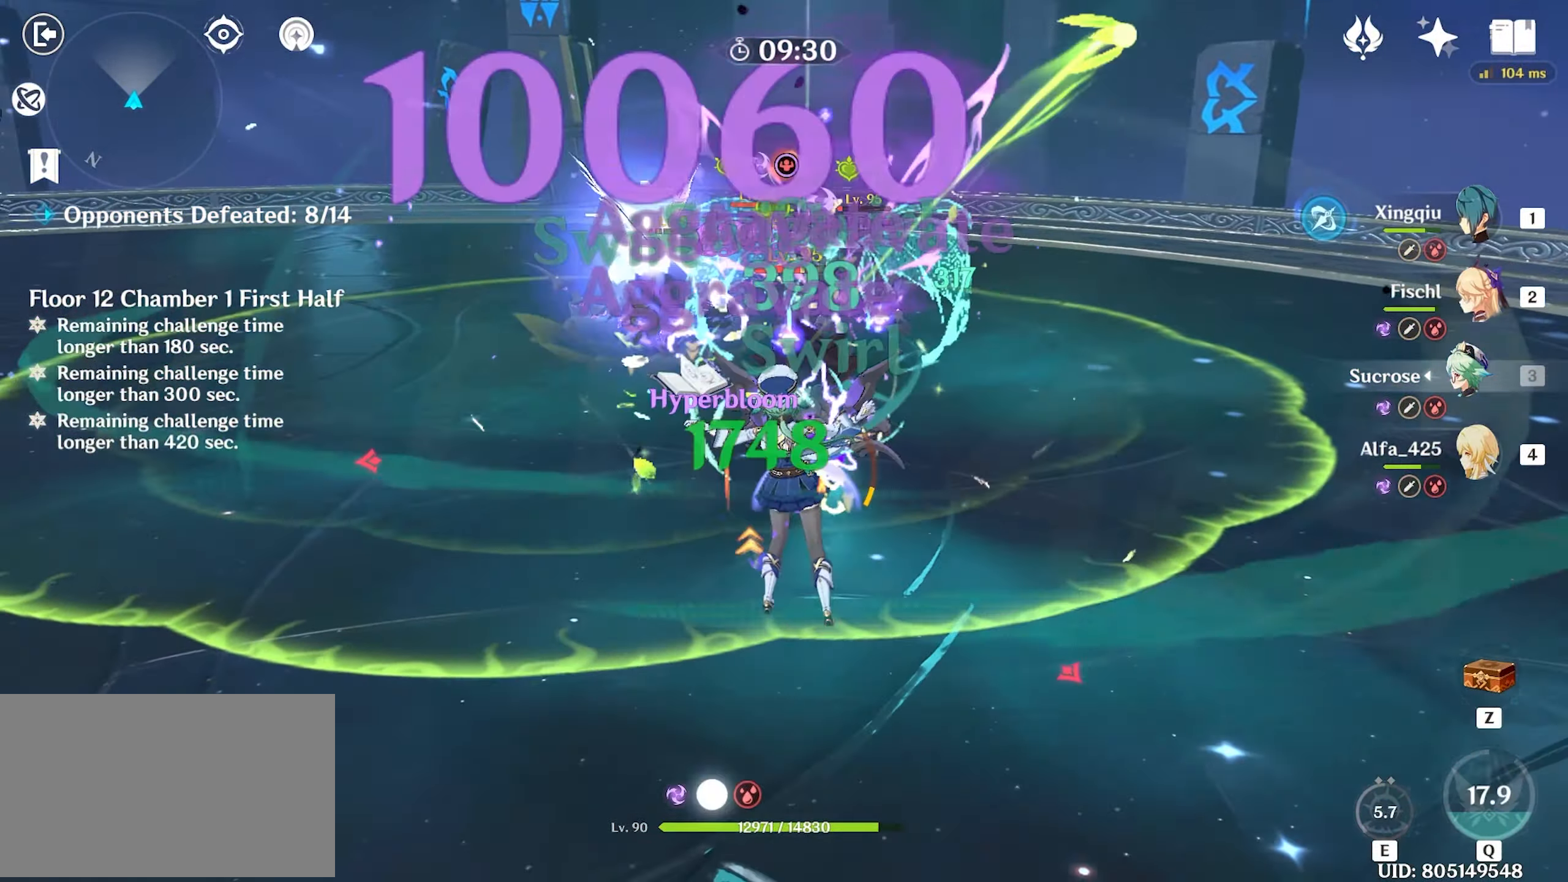
{"keys": ["w"], "mouse": [], "events": [[100, "mouse_left", "up"], [150, "mouse_left", "down"], [200, "mouse_left", "up"], [200, "shift", "down"], [300, "shift", "up"], [350, "shift", "down"], [433, "shift", "up"]]}
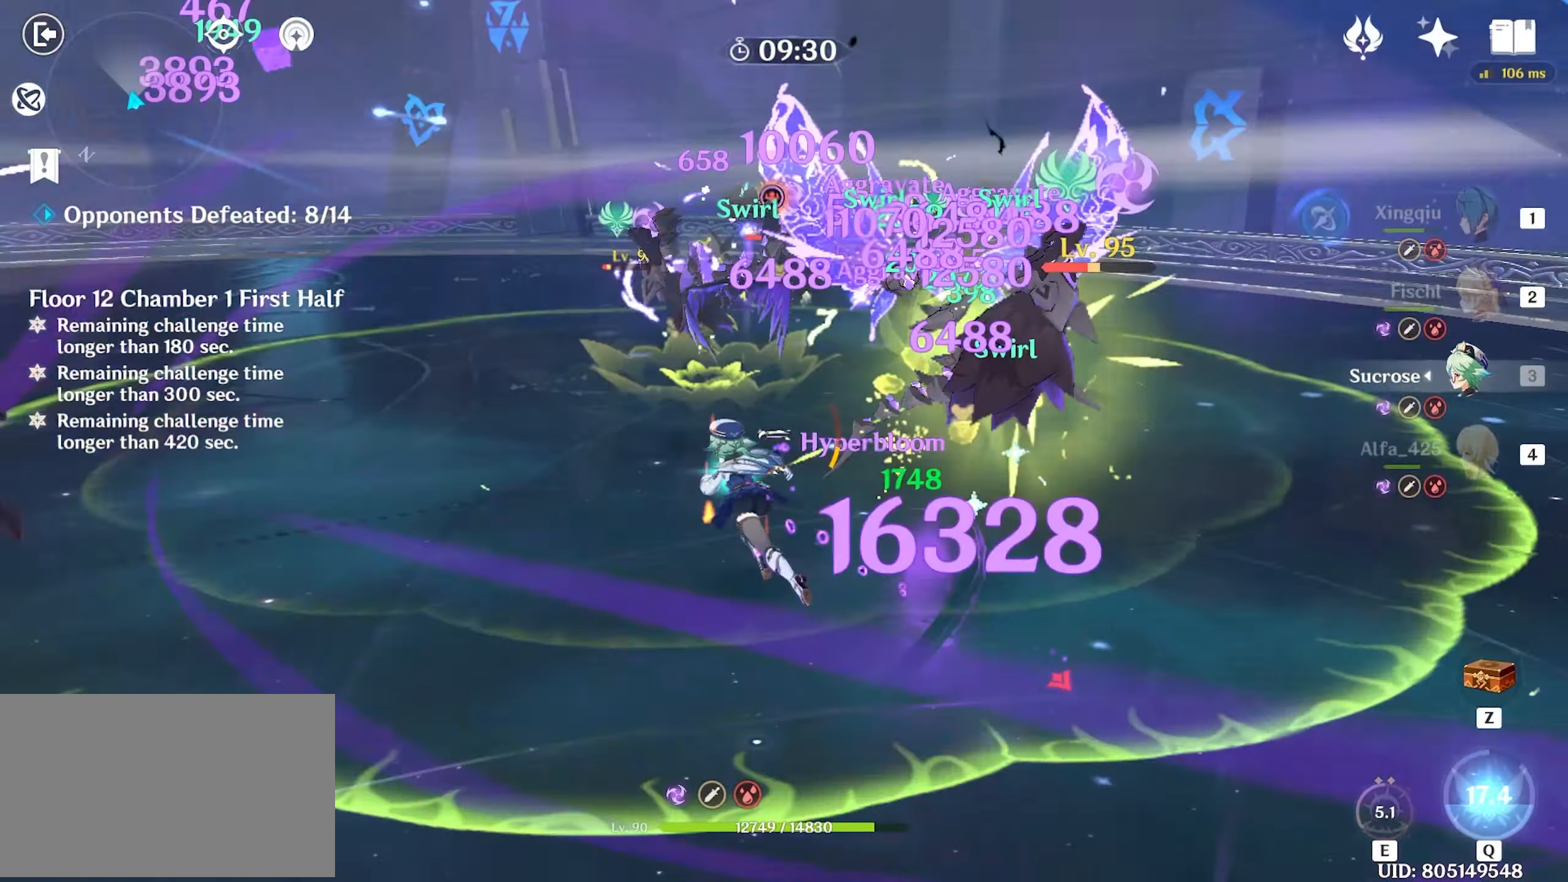
{"keys": ["w"], "mouse": [], "events": [[16, "mouse_left", "down"], [116, "mouse_left", "up"], [166, "1", "down"], [250, "1", "up"], [450, "q", "down"], [500, "q", "up"]]}
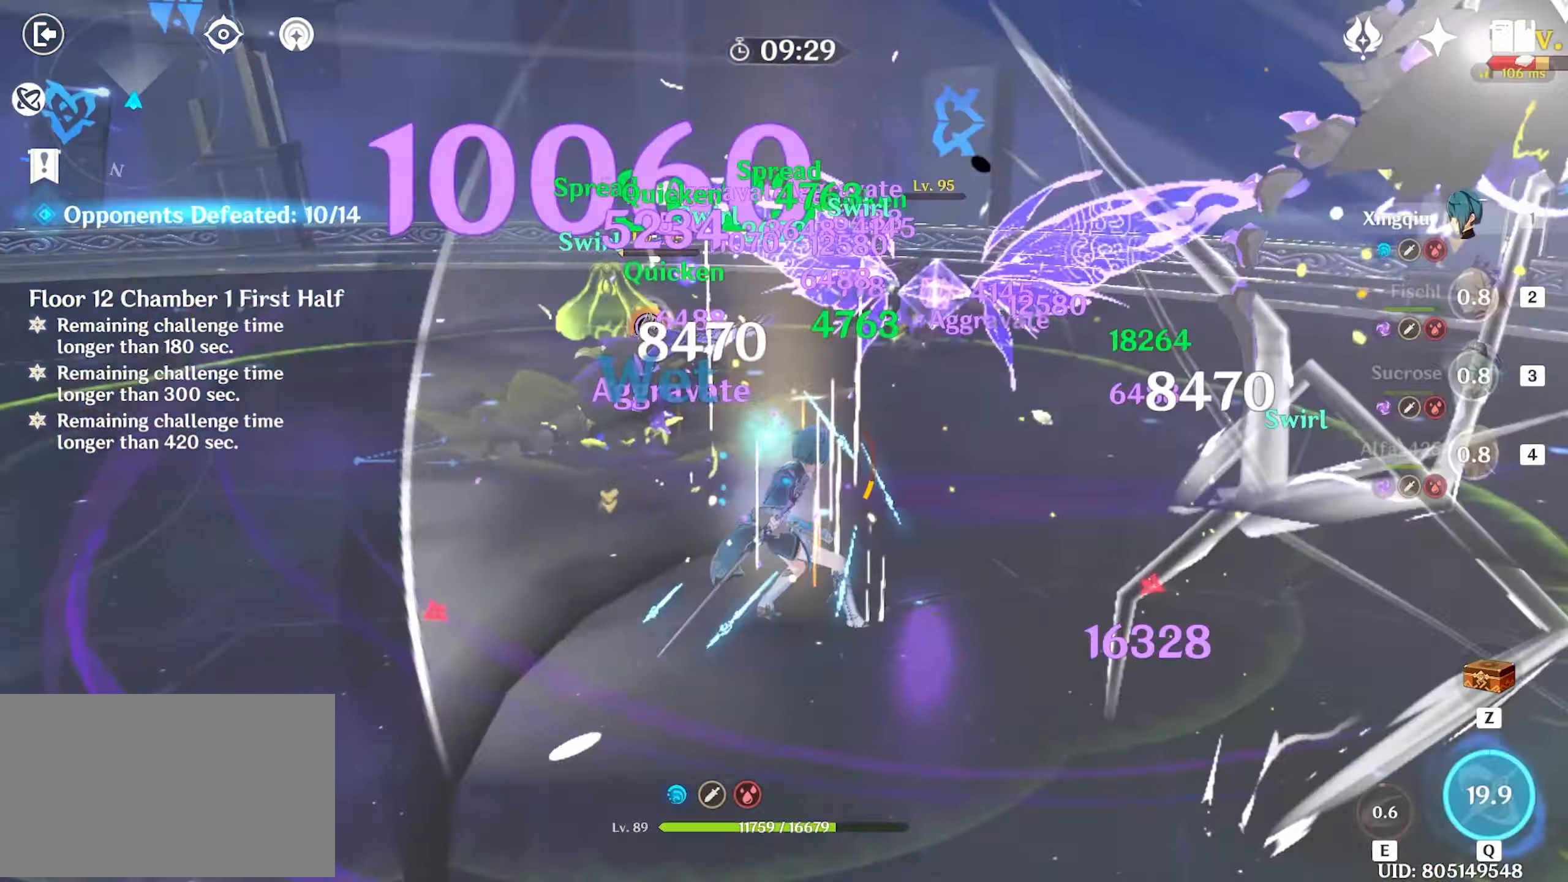
{"keys": ["w"], "mouse": [], "events": [[233, "q", "down"], [316, "mouse_left", "down"], [316, "q", "up"], [466, "mouse_left", "up"]]}
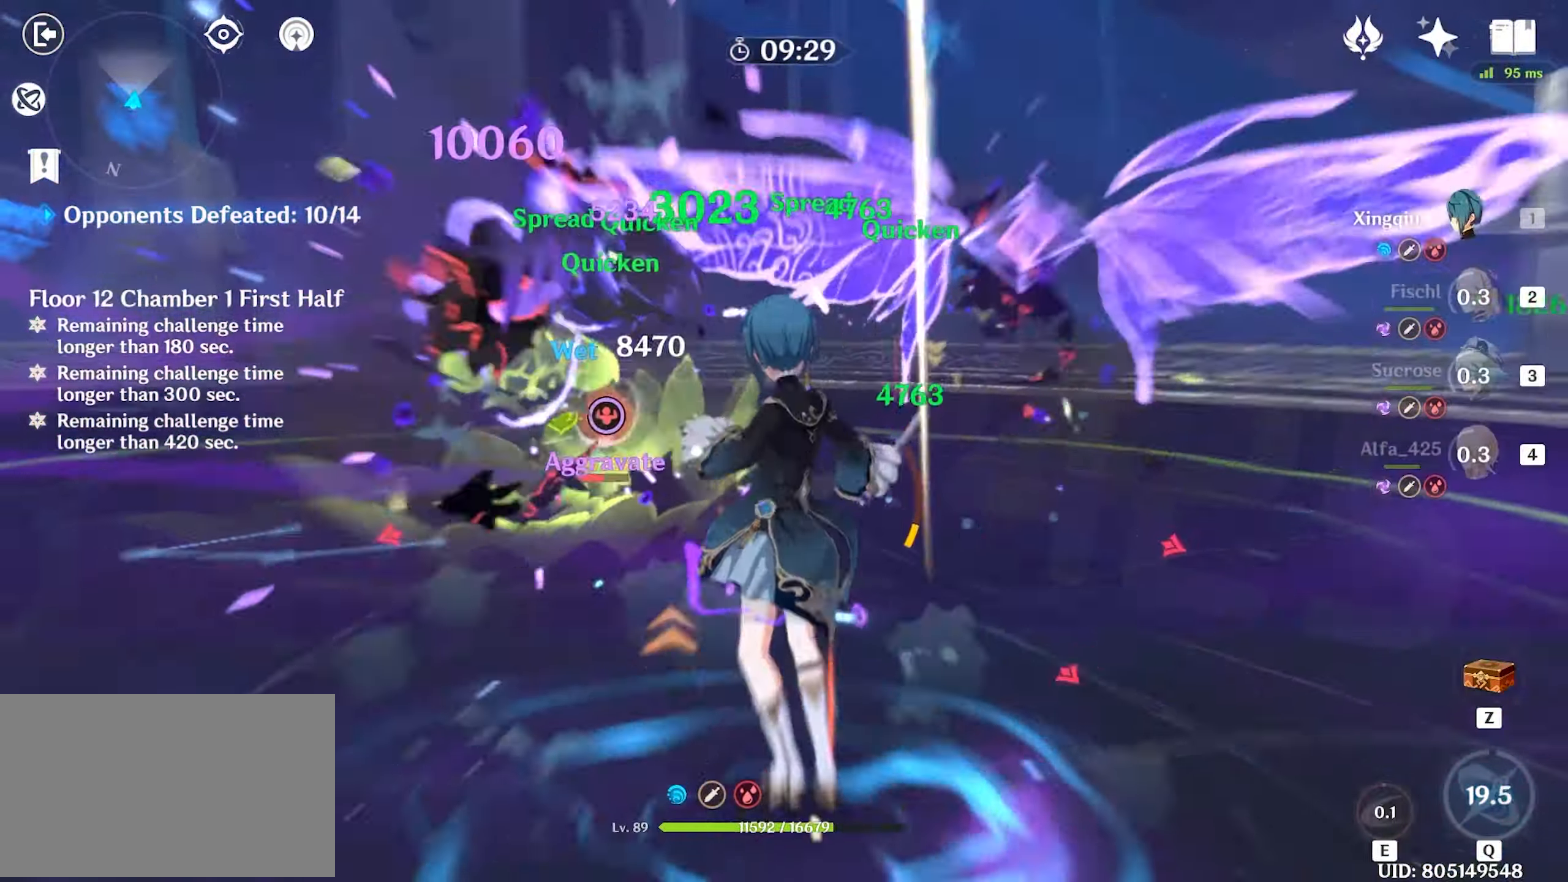
{"keys": ["w"], "mouse": [], "events": [[16, "mouse_left", "down"], [100, "mouse_left", "up"], [150, "mouse_left", "down"], [250, "e", "down"], [250, "mouse_left", "up"], [300, "e", "up"], [383, "e", "down"], [467, "e", "up"]]}
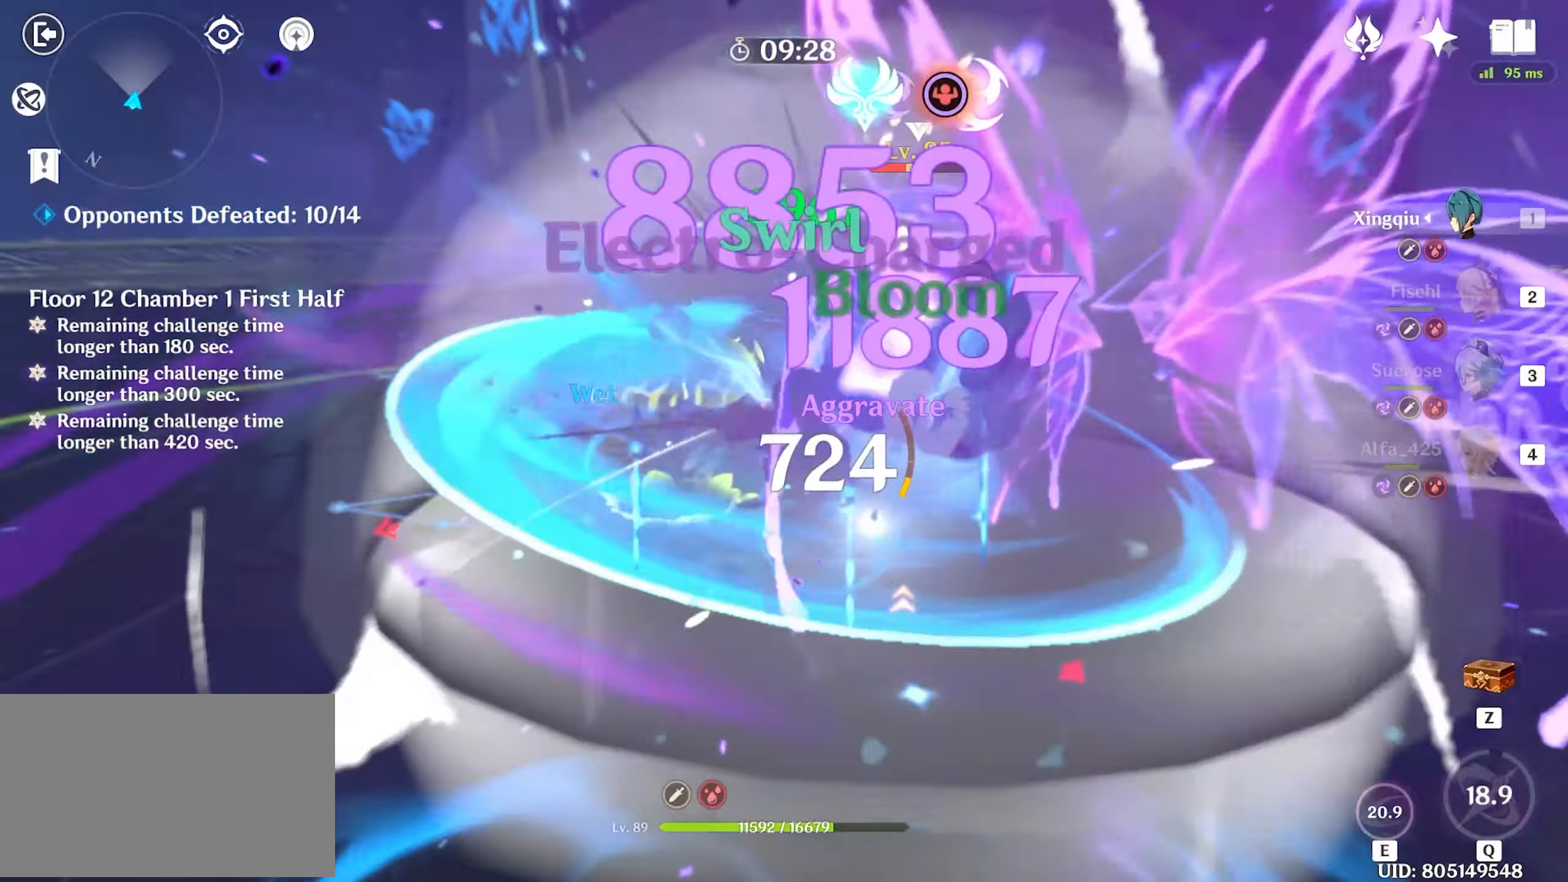
{"keys": ["shift", "w"], "mouse": [], "events": [[17, "e", "down"], [67, "e", "up"], [167, "e", "down"], [267, "e", "up"], [500, "shift", "down"]]}
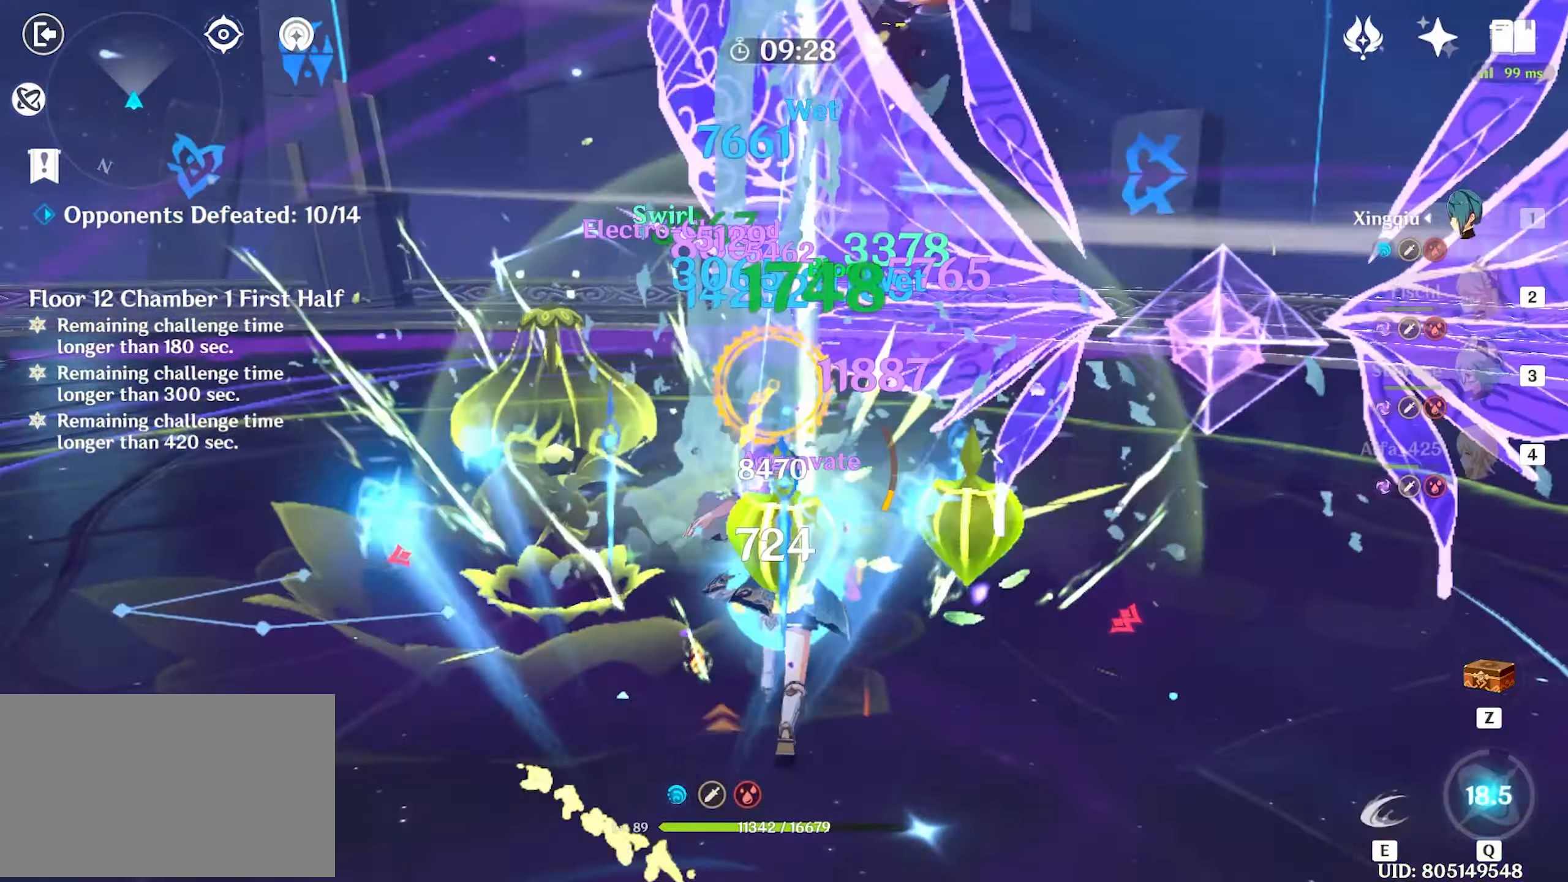
{"keys": ["w"], "mouse": [], "events": [[133, "d", "down"], [133, "shift", "up"], [267, "d", "up"]]}
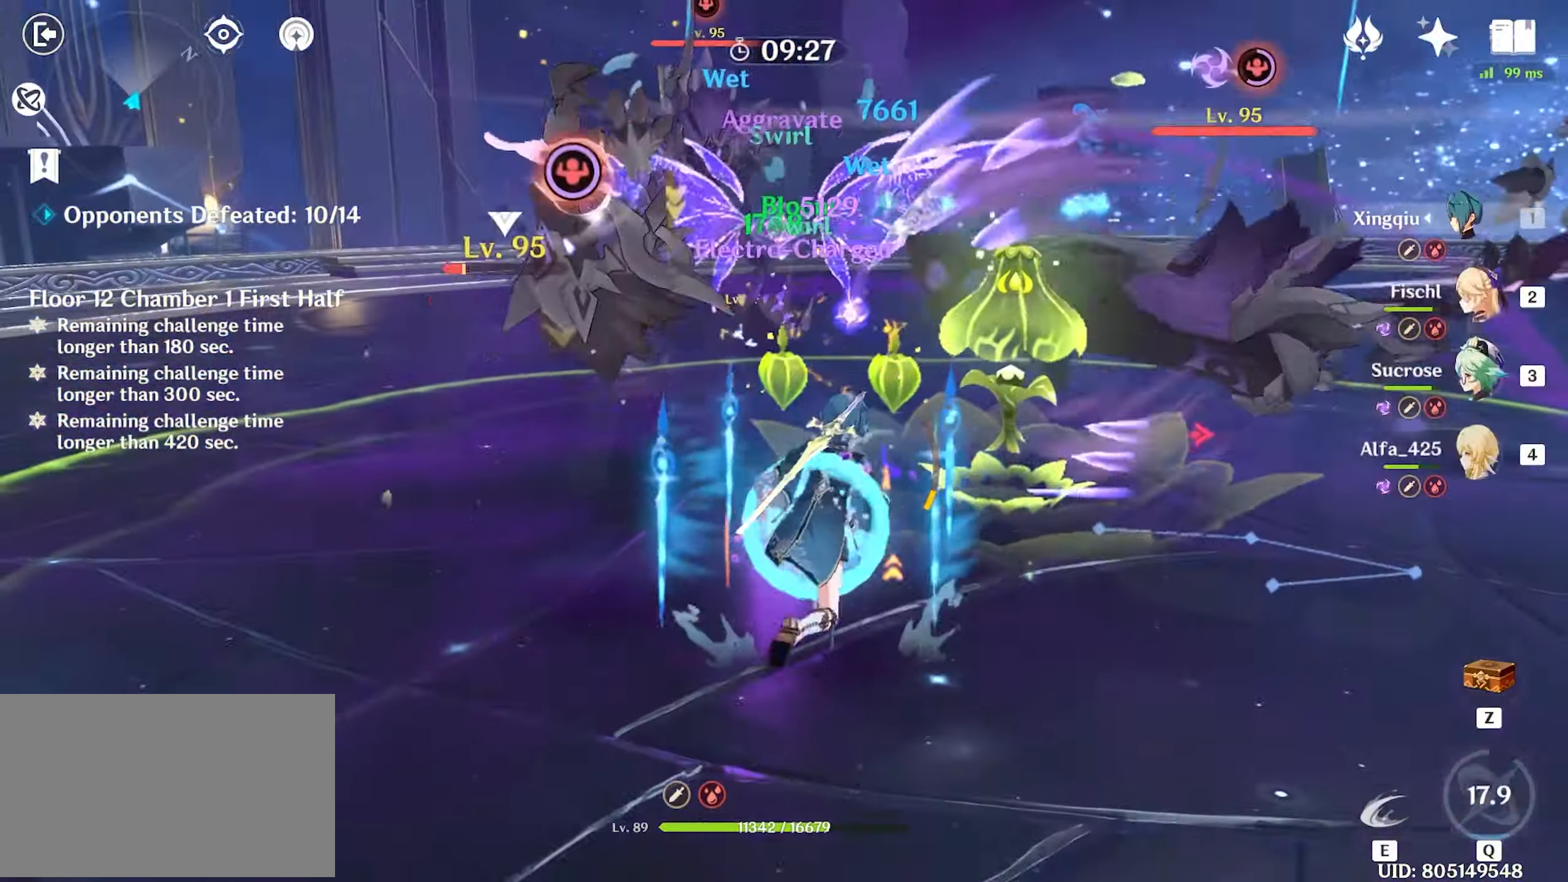
{"keys": ["w"], "mouse": [], "events": [[283, "mouse_left", "down"], [383, "mouse_left", "up"], [433, "e", "down"], [483, "e", "up"]]}
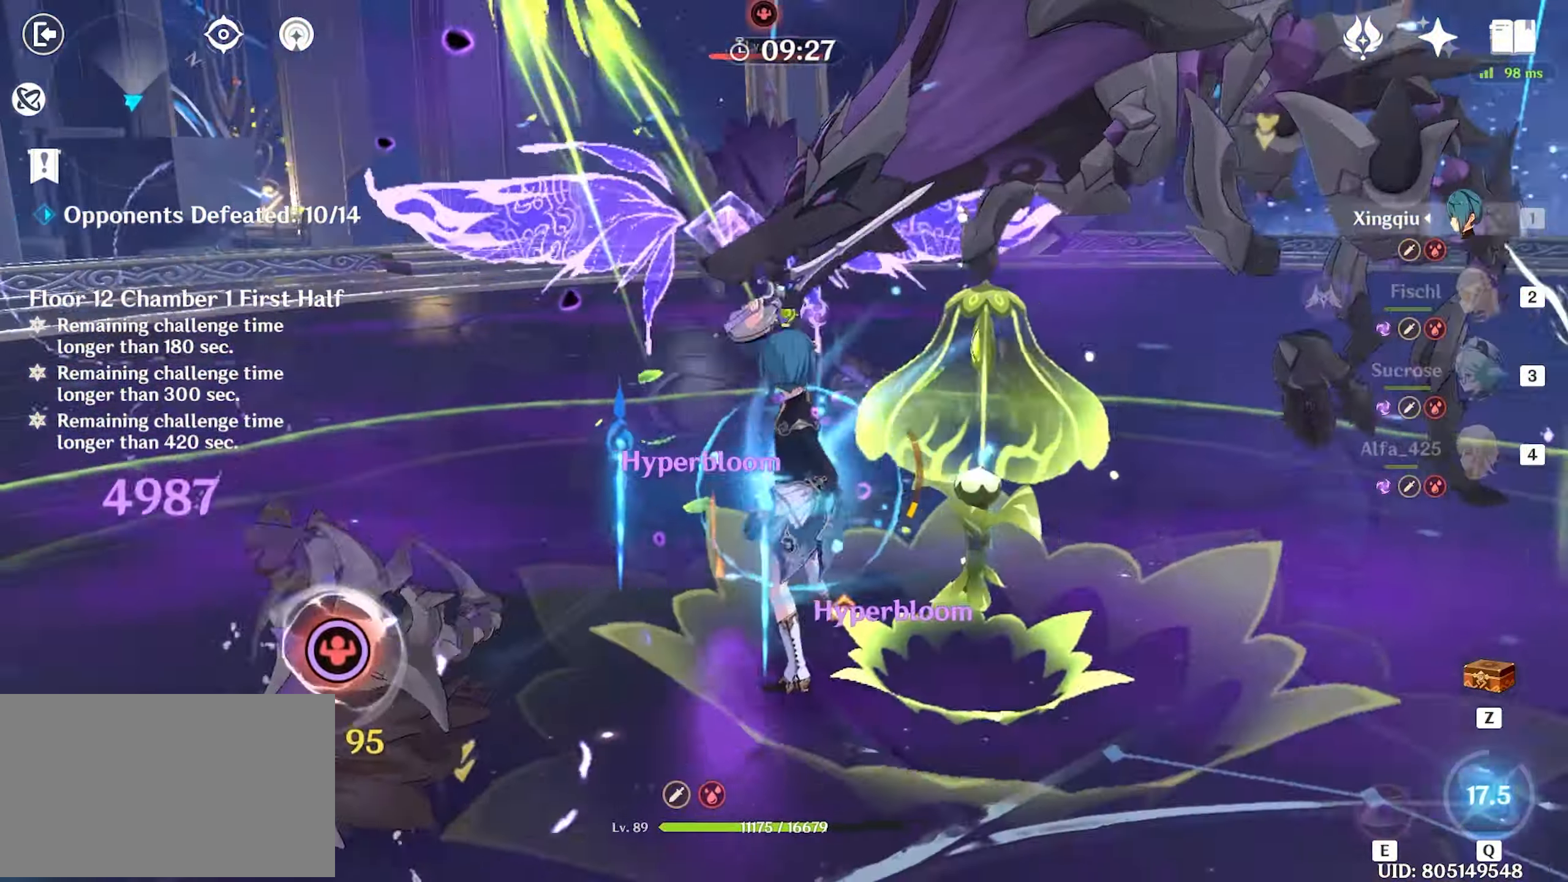
{"keys": ["w"], "mouse": [], "events": [[67, "e", "down"], [117, "e", "up"], [217, "e", "down"], [217, "mouse_left", "down"], [267, "e", "up"], [300, "mouse_left", "up"], [367, "e", "down"], [400, "e", "up"]]}
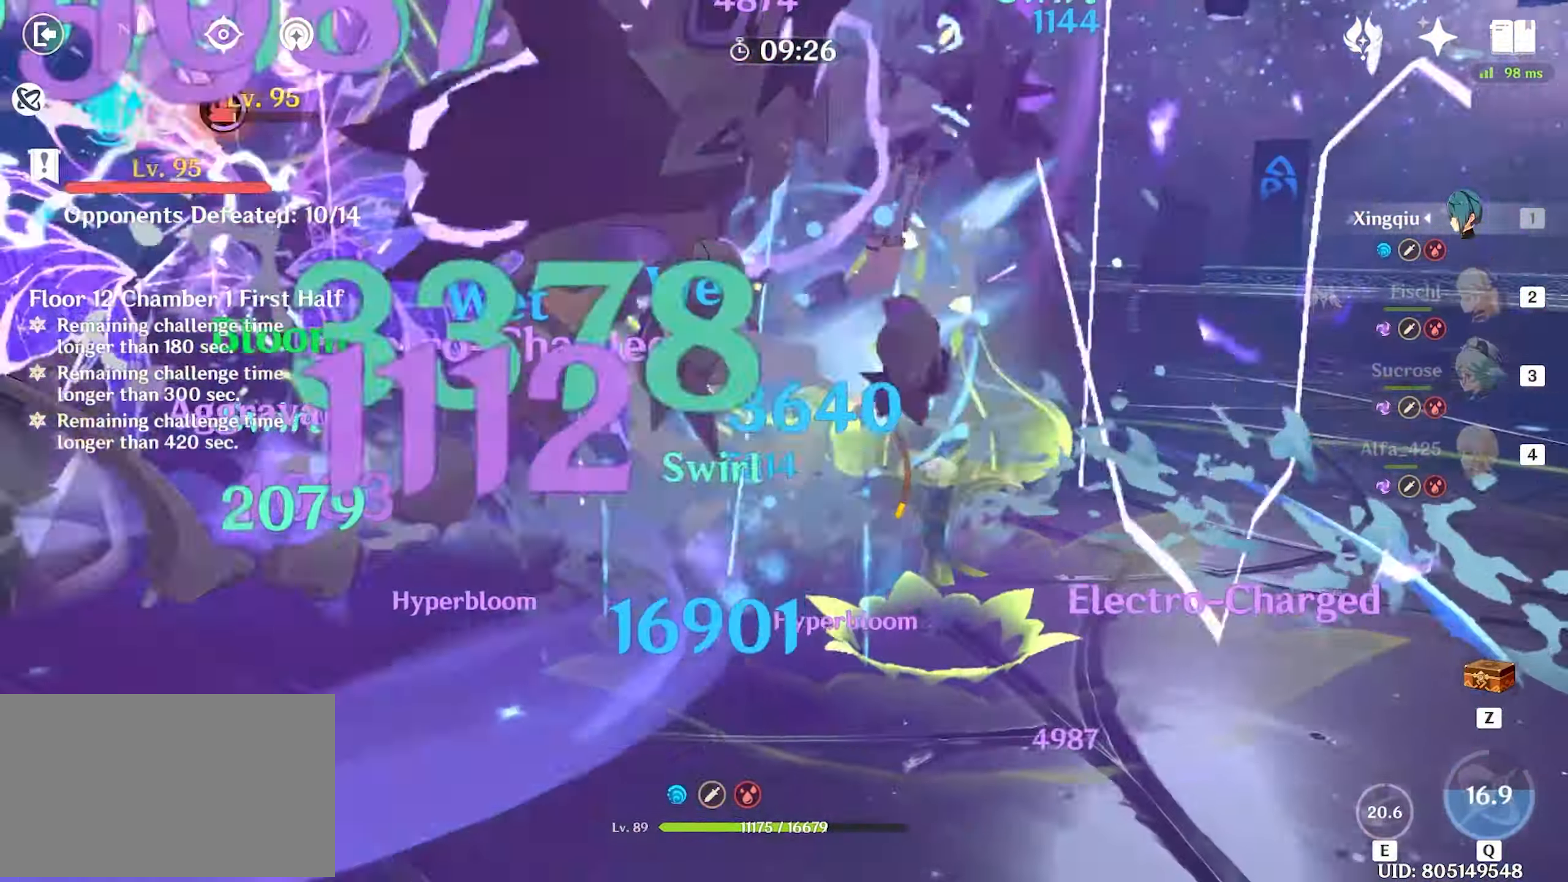
{"keys": ["w"], "mouse": [], "events": [[83, "d", "down"], [83, "shift", "down"], [133, "shift", "up"], [133, "w", "up"], [183, "shift", "down"], [183, "w", "down"], [283, "shift", "up"], [367, "mouse_left", "down"], [417, "d", "up"], [500, "mouse_left", "up"]]}
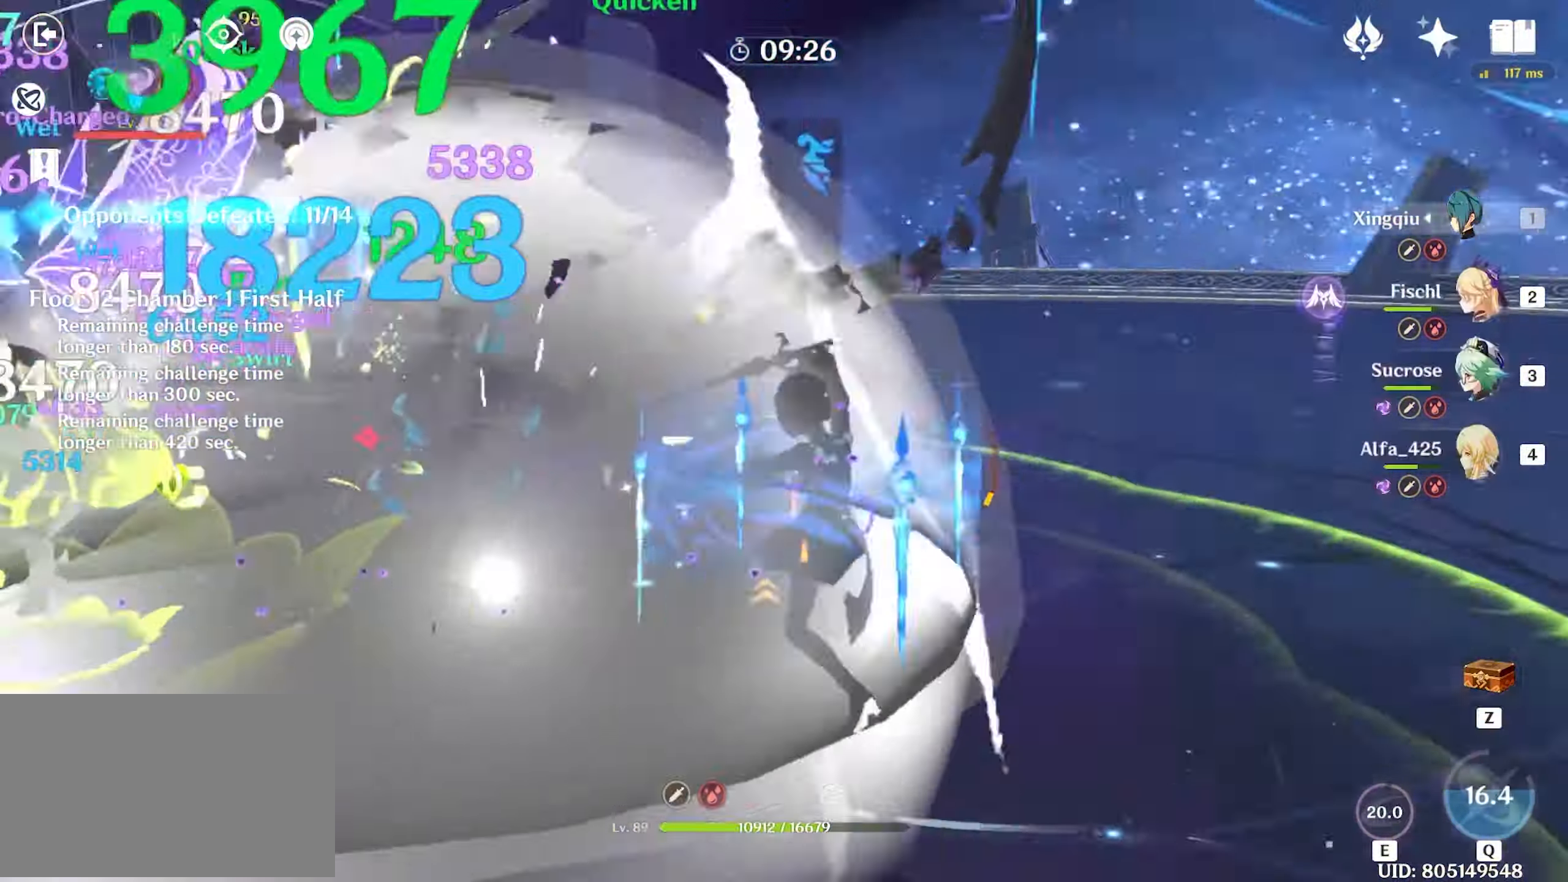
{"keys": ["w"], "mouse": ["left"], "events": [[67, "mouse_left", "down"], [150, "mouse_left", "up"], [200, "mouse_left", "down"], [283, "mouse_left", "up"], [333, "mouse_left", "down"], [433, "mouse_left", "up"], [483, "mouse_left", "down"]]}
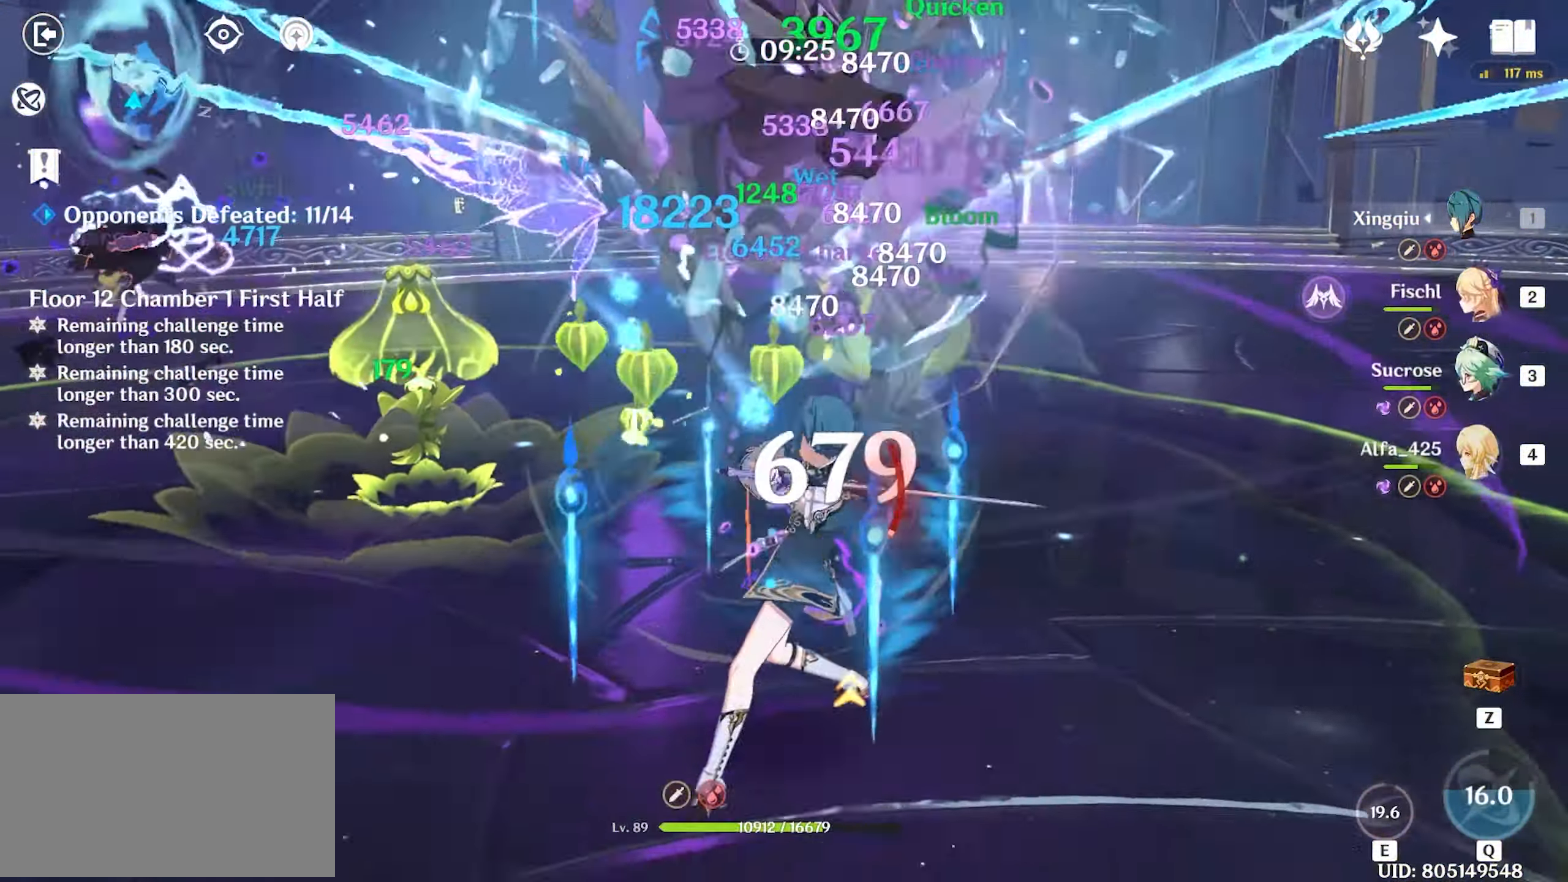
{"keys": ["w"], "mouse": [], "events": [[33, "mouse_left", "up"], [117, "mouse_left", "down"], [217, "2", "down"], [217, "mouse_left", "up"], [300, "2", "up"], [350, "mouse_left", "down"], [450, "mouse_left", "up"]]}
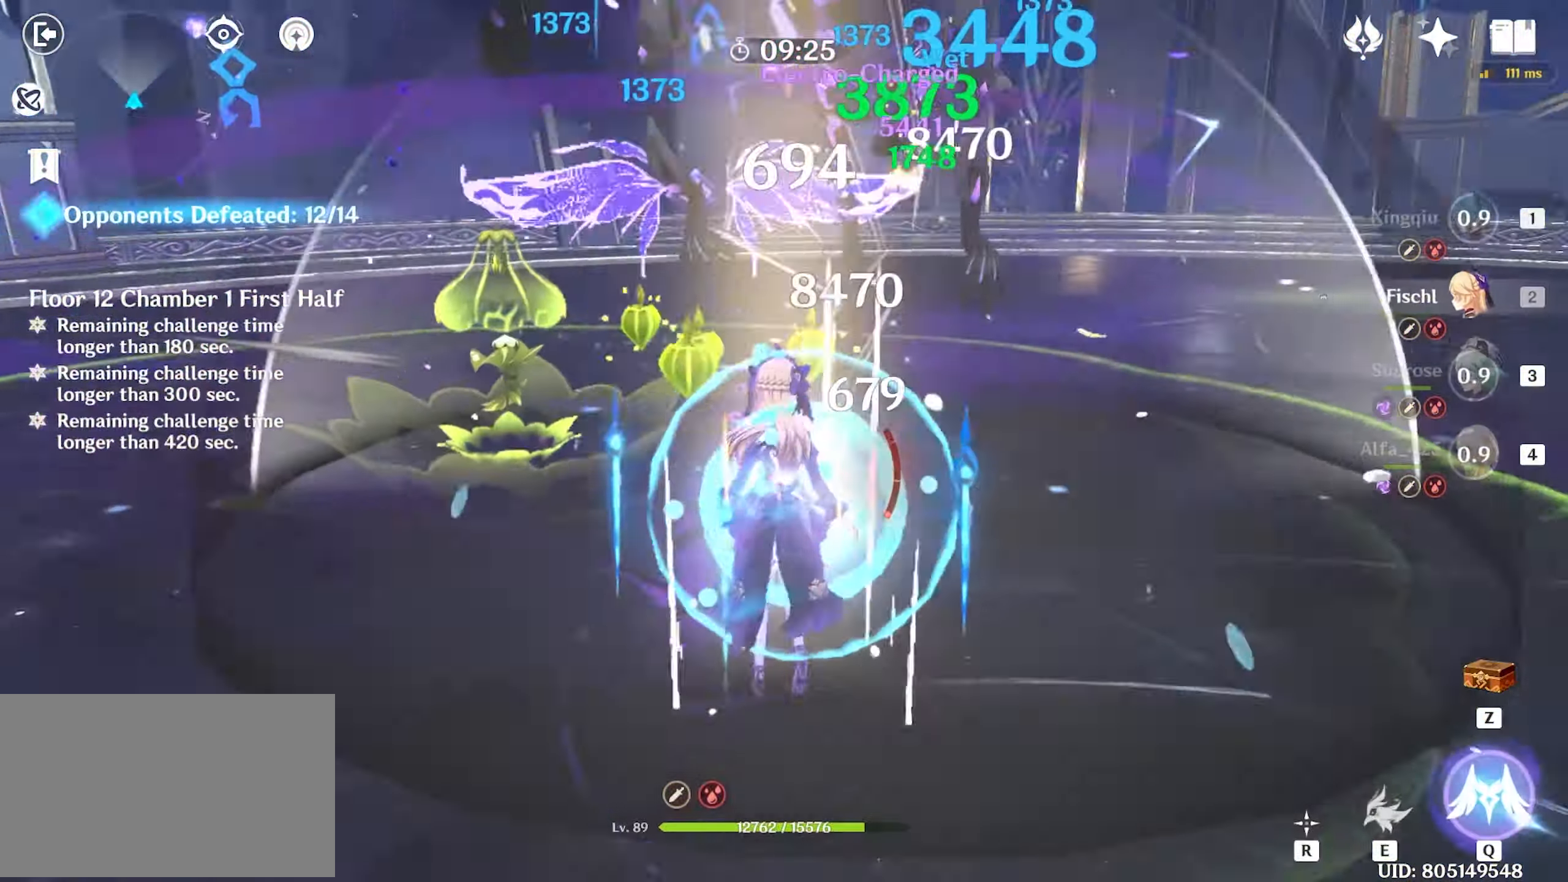
{"keys": ["w"], "mouse": [], "events": [[33, "q", "down"], [83, "q", "up"], [183, "q", "down"], [233, "q", "up"], [317, "q", "down"], [417, "mouse_left", "down"], [417, "q", "up"], [500, "mouse_left", "up"]]}
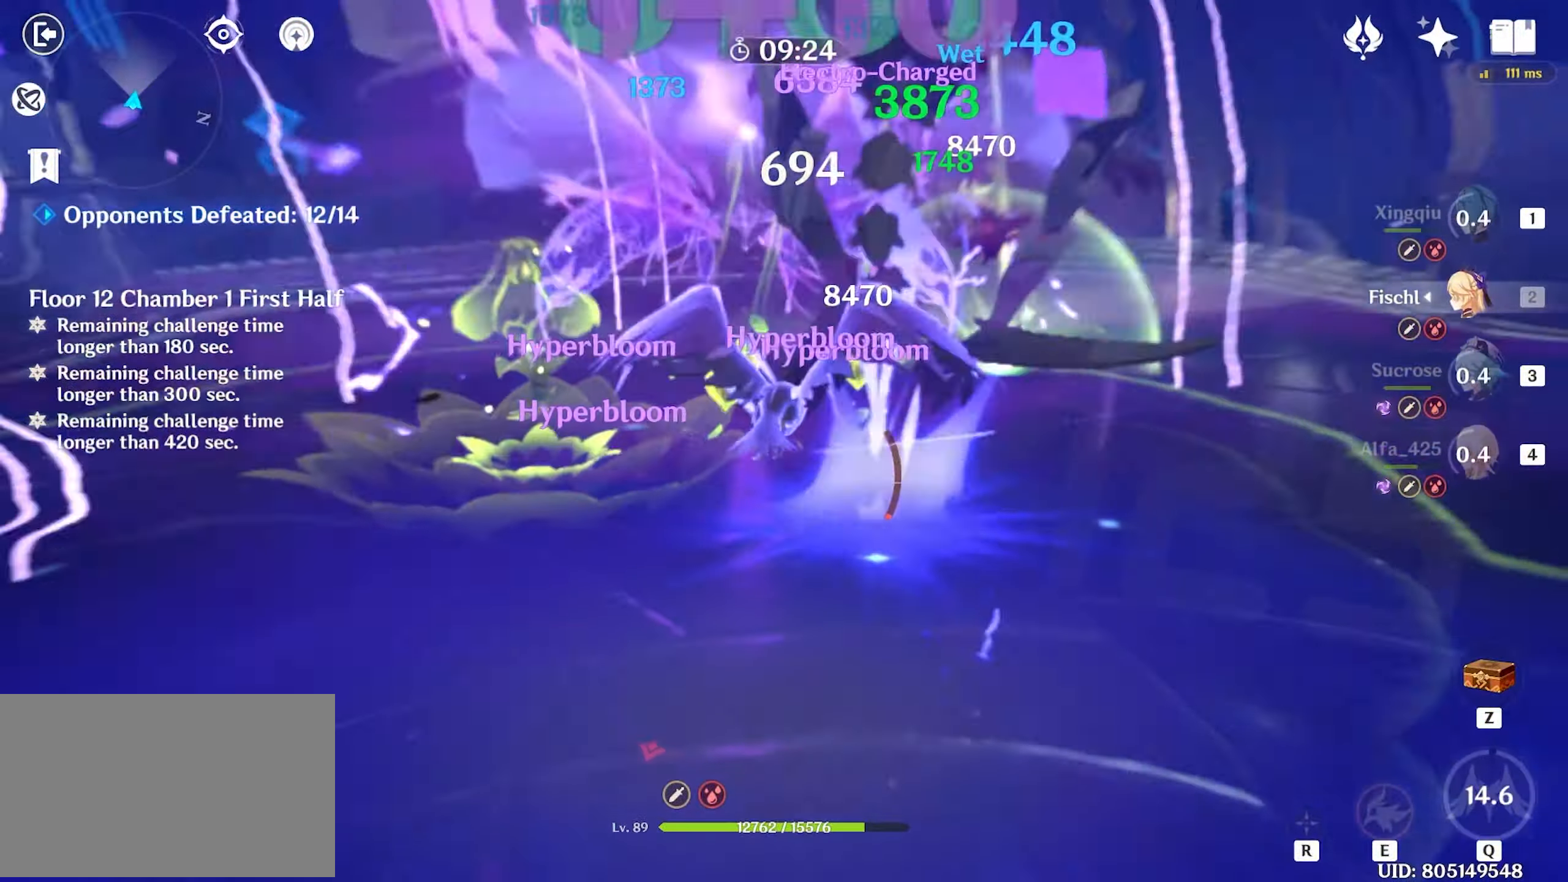
{"keys": ["w"], "mouse": [], "events": []}
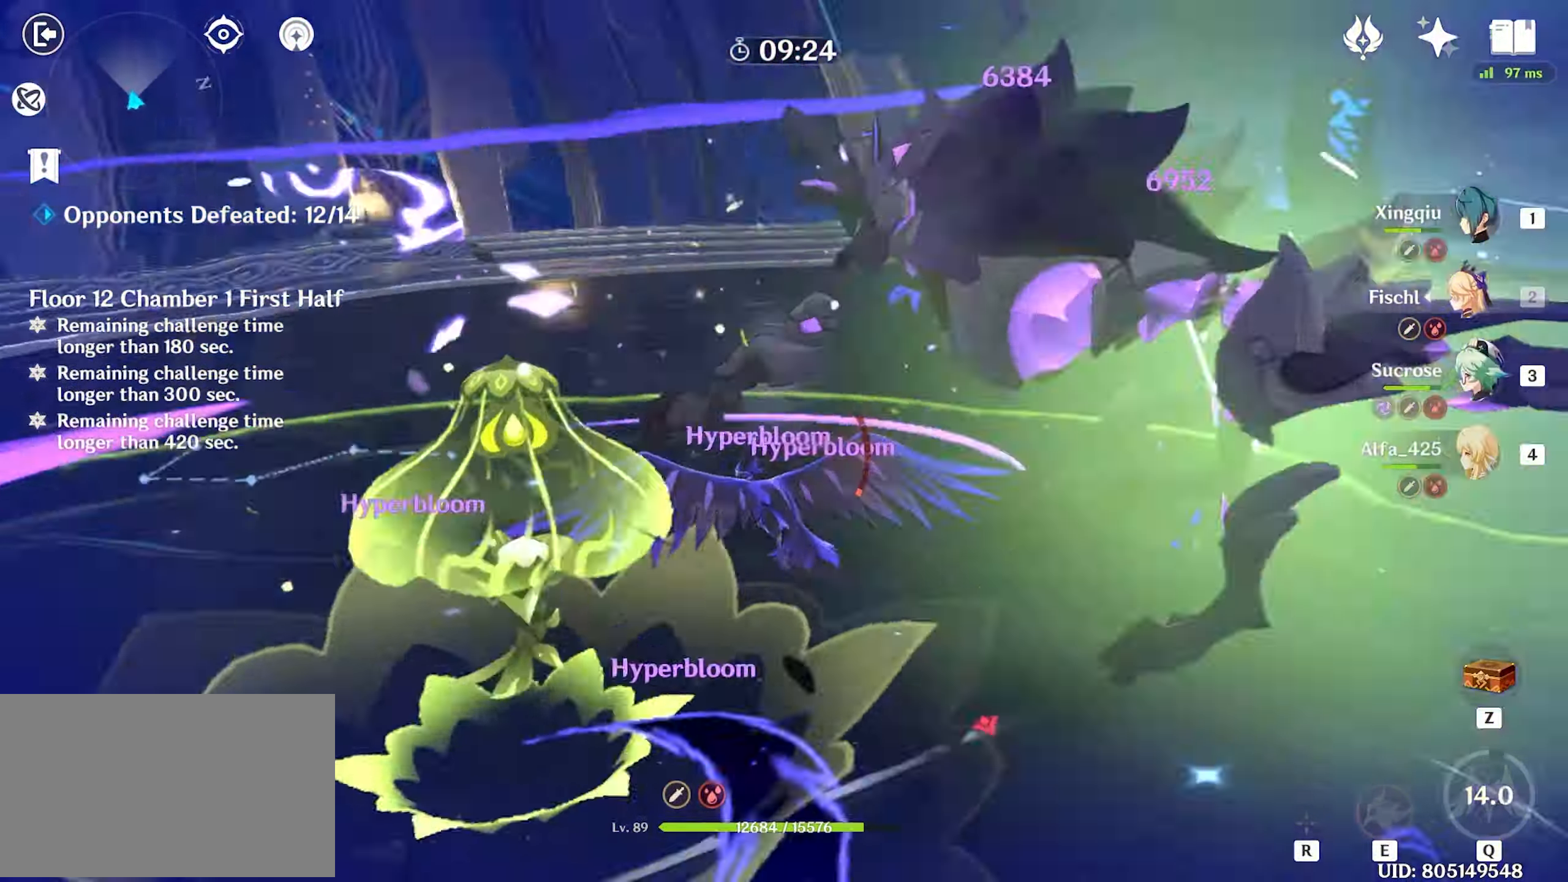
{"keys": ["w"], "mouse": ["left"], "events": [[167, "4", "down"], [267, "4", "up"], [350, "mouse_left", "down"], [450, "mouse_left", "up"], [484, "mouse_left", "down"]]}
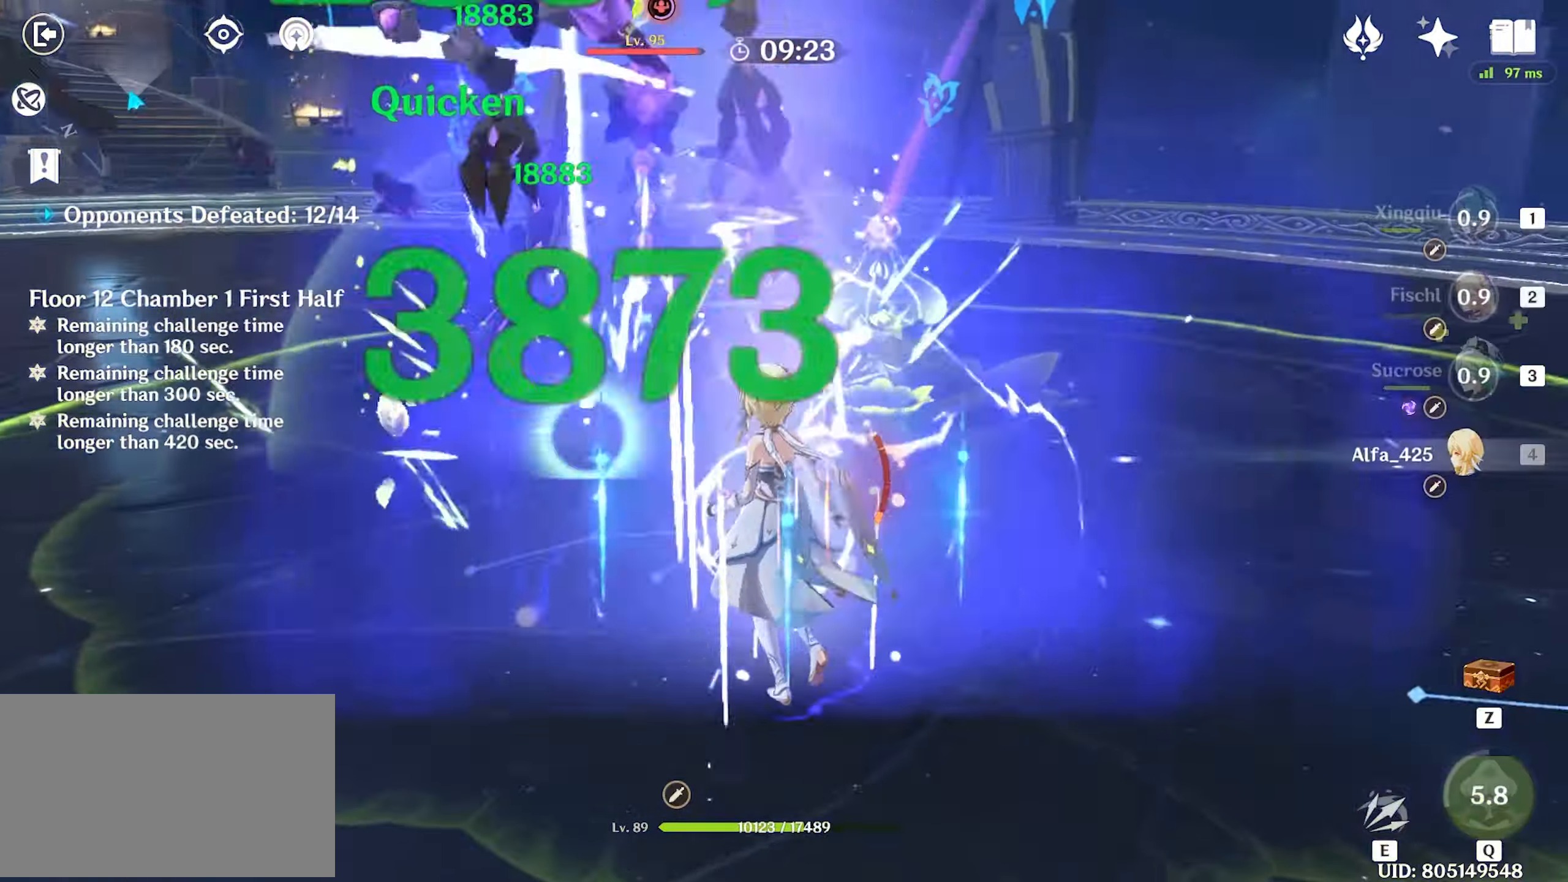
{"keys": ["w"], "mouse": ["left"], "events": [[100, "mouse_left", "up"], [134, "e", "down"], [184, "e", "up"], [367, "mouse_left", "down"], [417, "mouse_left", "up"], [467, "mouse_left", "down"]]}
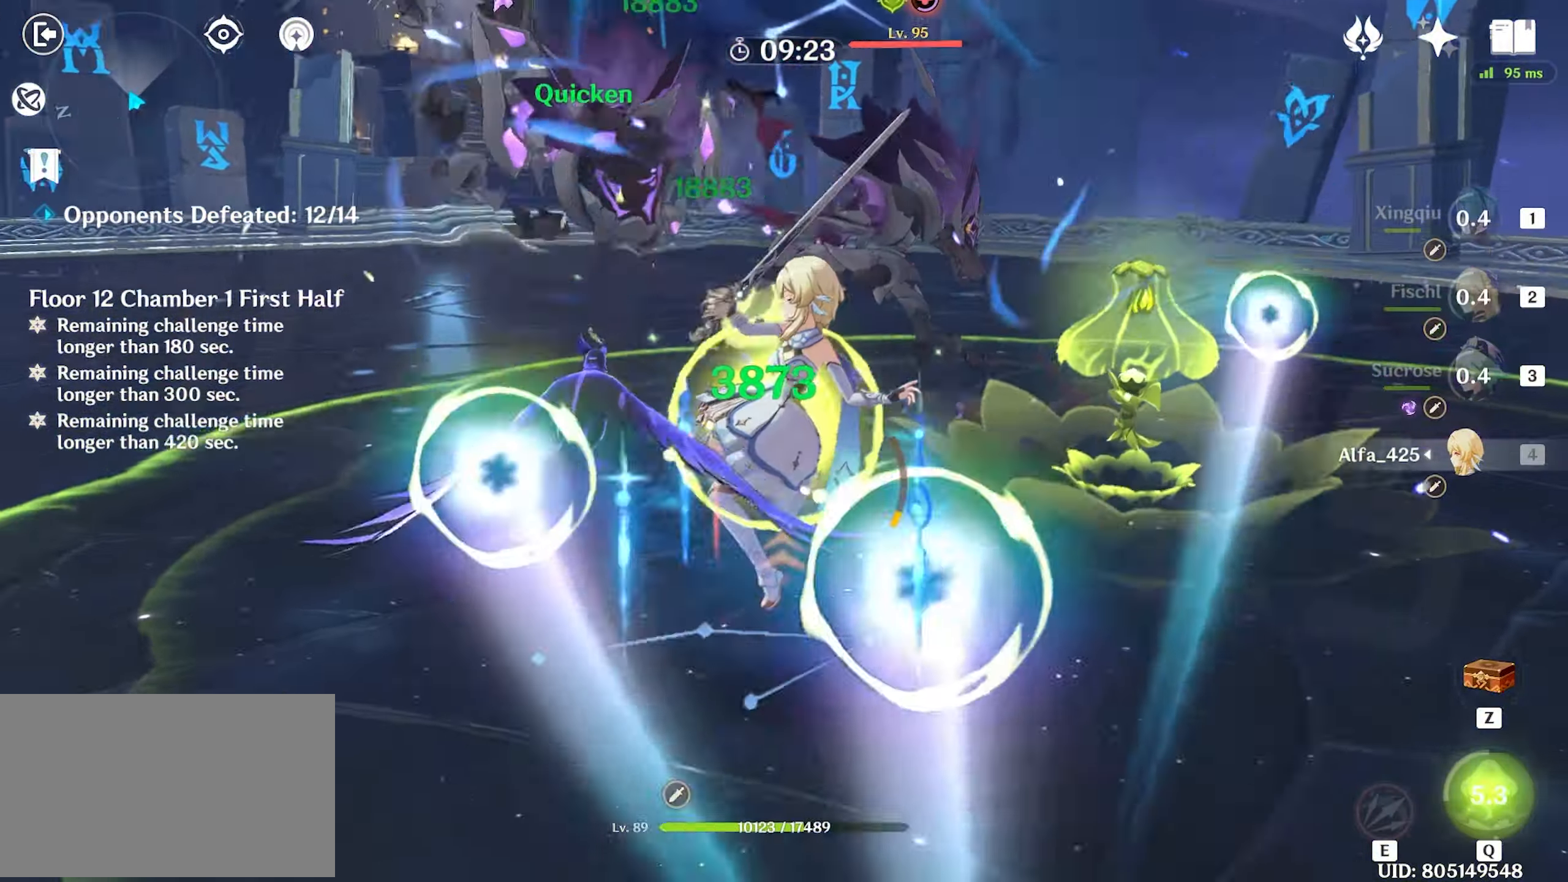
{"keys": ["a", "w"], "mouse": [], "events": [[67, "mouse_left", "up"], [100, "mouse_left", "down"], [200, "mouse_left", "up"], [250, "mouse_left", "down"], [300, "mouse_left", "up"], [300, "shift", "down"], [384, "a", "down"], [434, "shift", "up"]]}
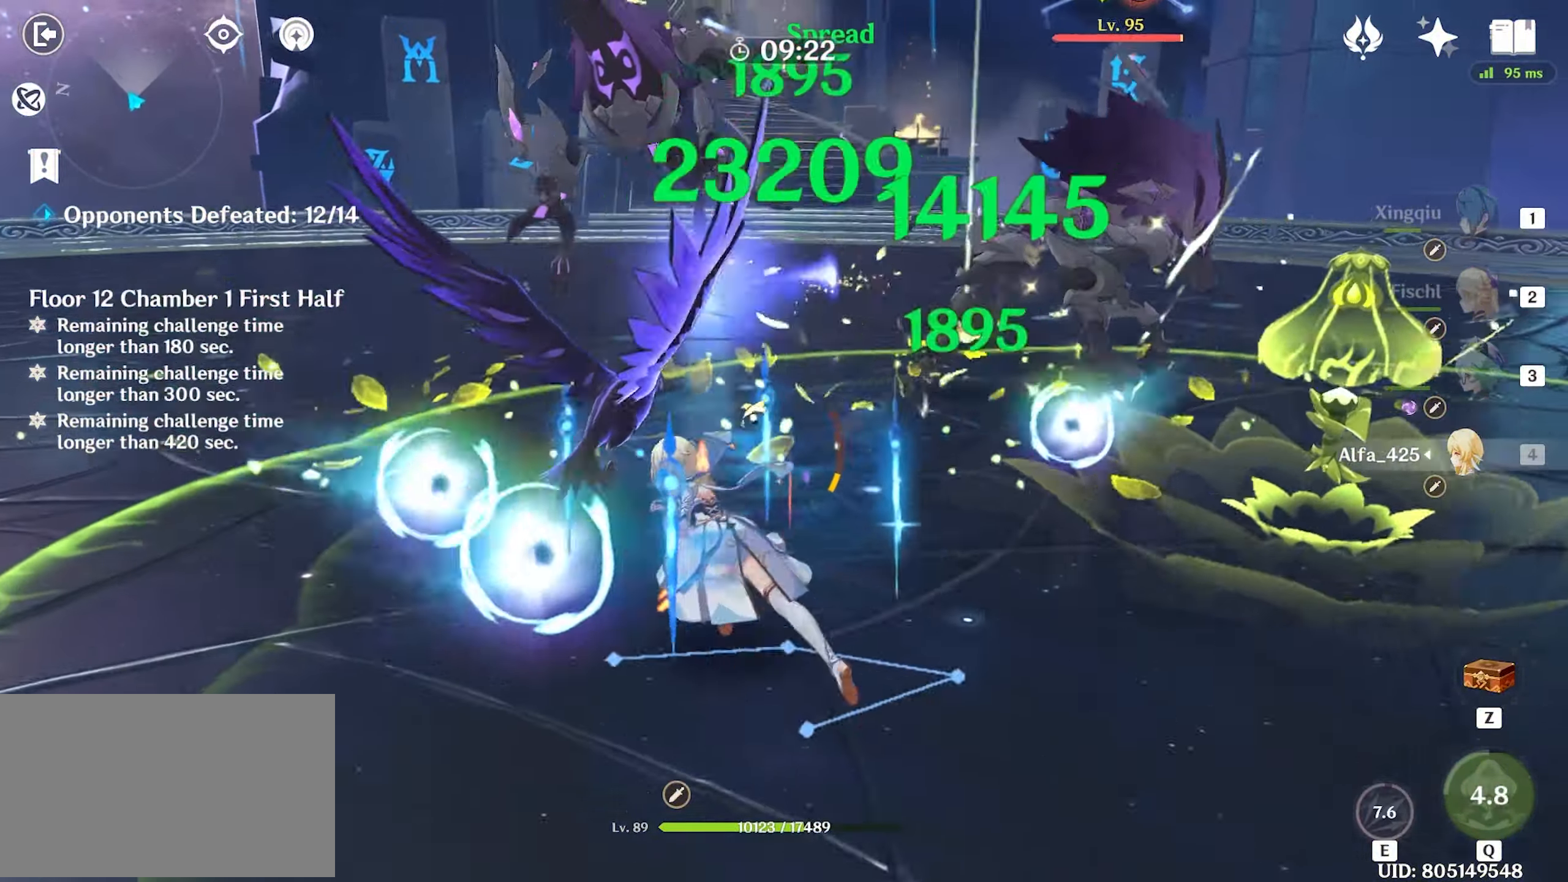
{"keys": ["w"], "mouse": [], "events": [[17, "a", "up"], [67, "mouse_left", "down"], [167, "mouse_left", "up"], [217, "mouse_left", "down"], [284, "mouse_left", "up"], [300, "3", "down"], [350, "3", "up"]]}
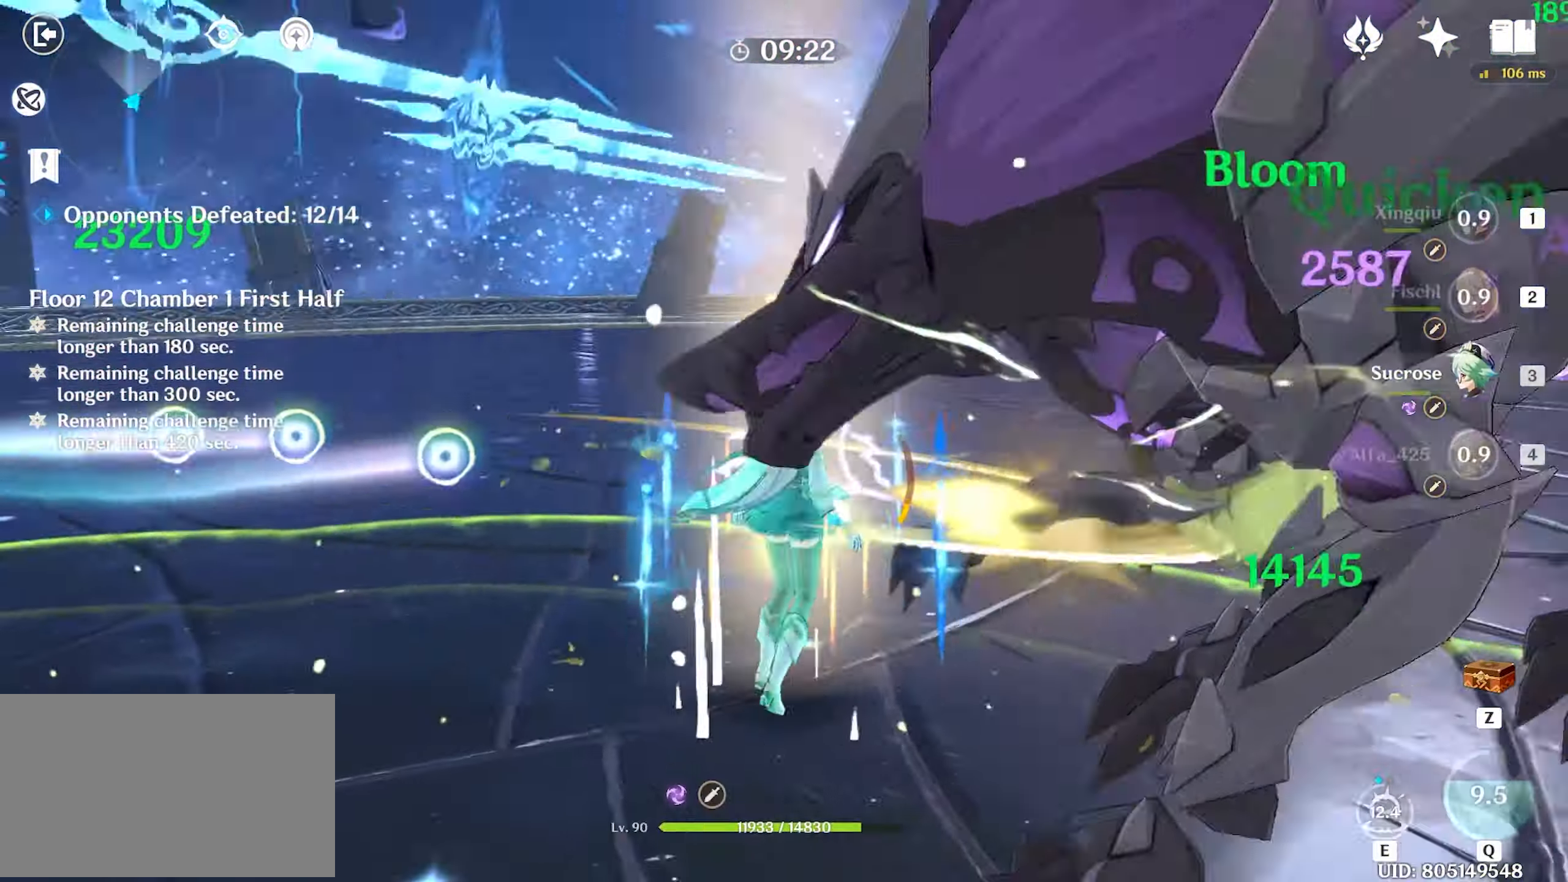
{"keys": ["w"], "mouse": [], "events": [[50, "e", "down"], [134, "e", "up"], [184, "e", "down"], [267, "e", "up"], [317, "space", "down"], [417, "space", "up"]]}
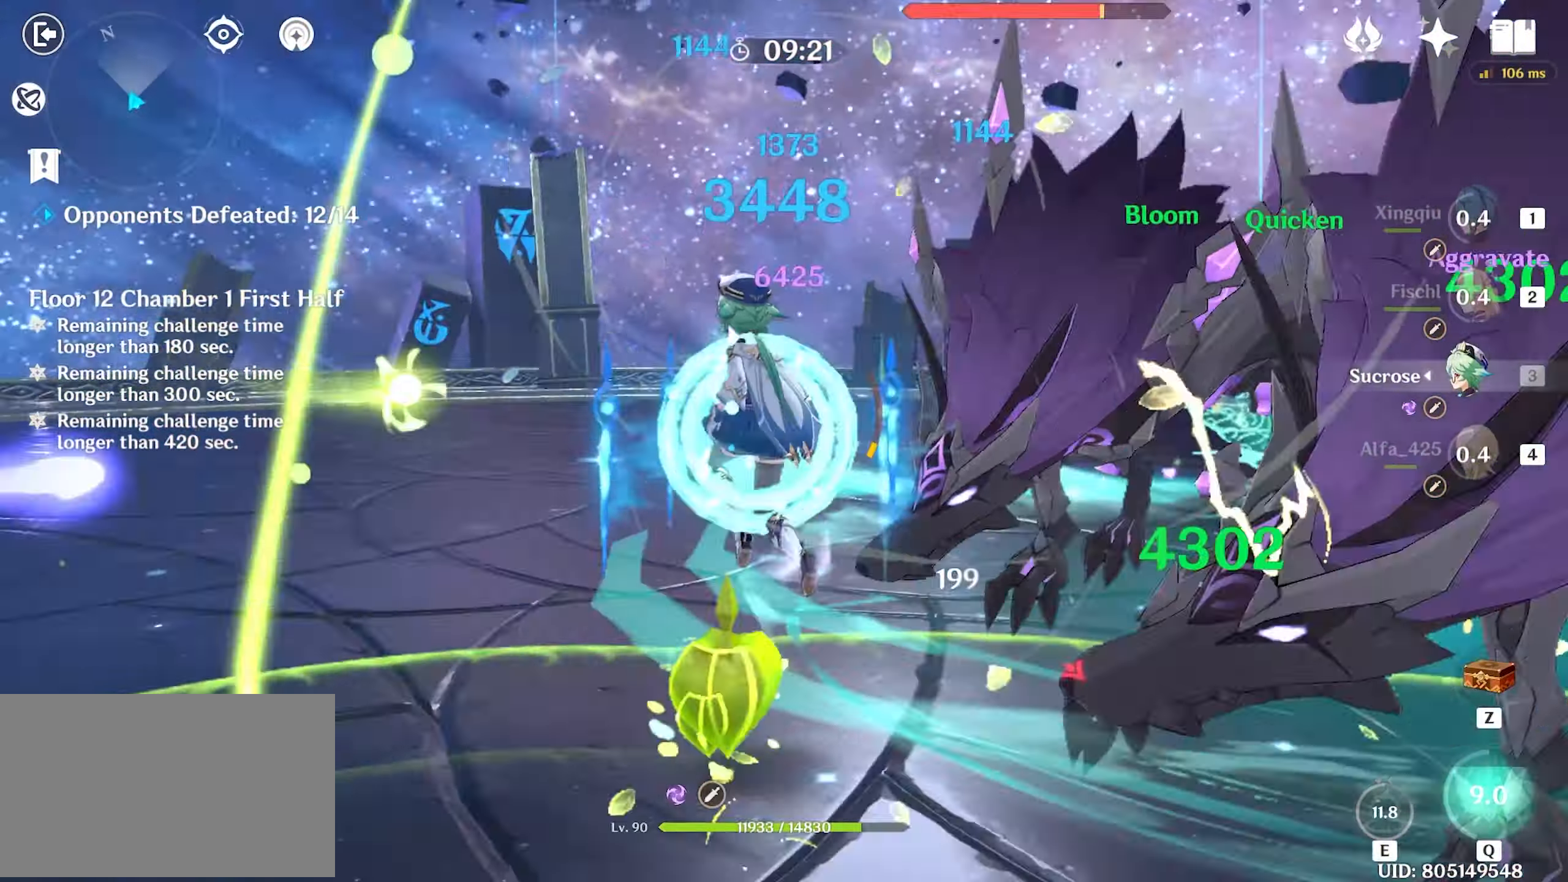
{"keys": ["w"], "mouse": ["left"], "events": [[50, "mouse_left", "down"], [284, "mouse_left", "up"], [334, "mouse_left", "down"], [434, "mouse_left", "up"], [484, "mouse_left", "down"]]}